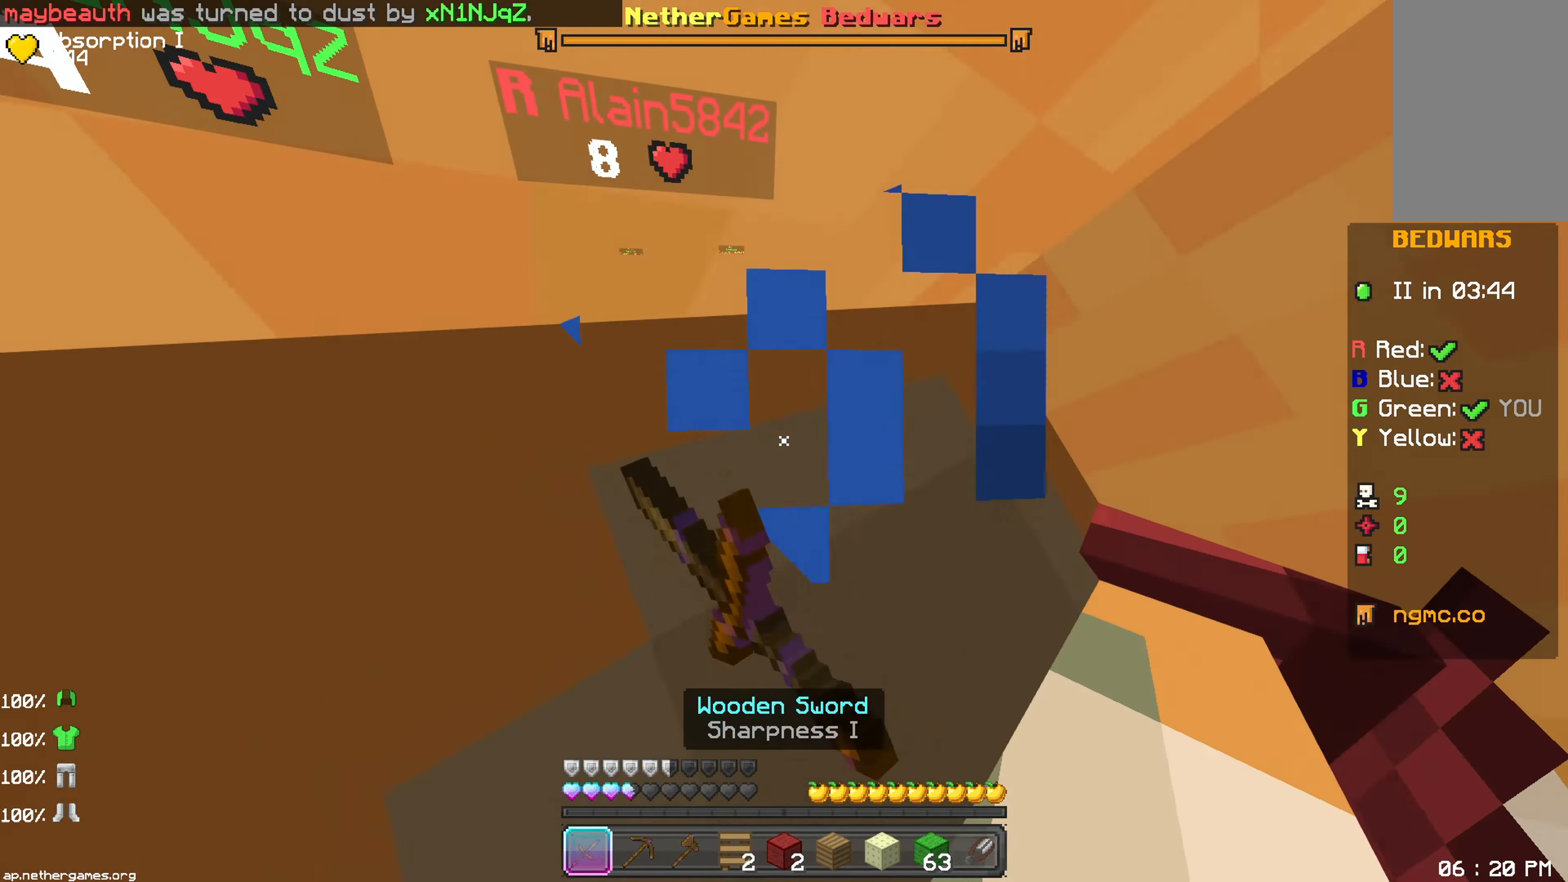
Gameplay with keyboard and mouse; each line is a JSON object with the keys and mouse buttons held at the frame after it. "events" lists presses ("down") and releases ("up") of "down", "left", "right", "space", "up", "mouse_left" and "mouse_right" between this image and that frame as [ms after this image, input, new state], when the widget could be followed in between. "mouse_left", "mouse_right" = the "left", "right" buttons of the "mouse" list. No other keys are recorded. Fast repeated clicks can show as one long hold. Mouse movement is not recorded.
{"keys": ["down"], "mouse": [], "events": [[50, "mouse_left", "down"], [83, "mouse_left", "up"], [150, "mouse_left", "down"], [167, "mouse_left", "up"], [233, "mouse_left", "down"], [267, "mouse_left", "up"], [317, "mouse_left", "down"], [333, "mouse_left", "up"]]}
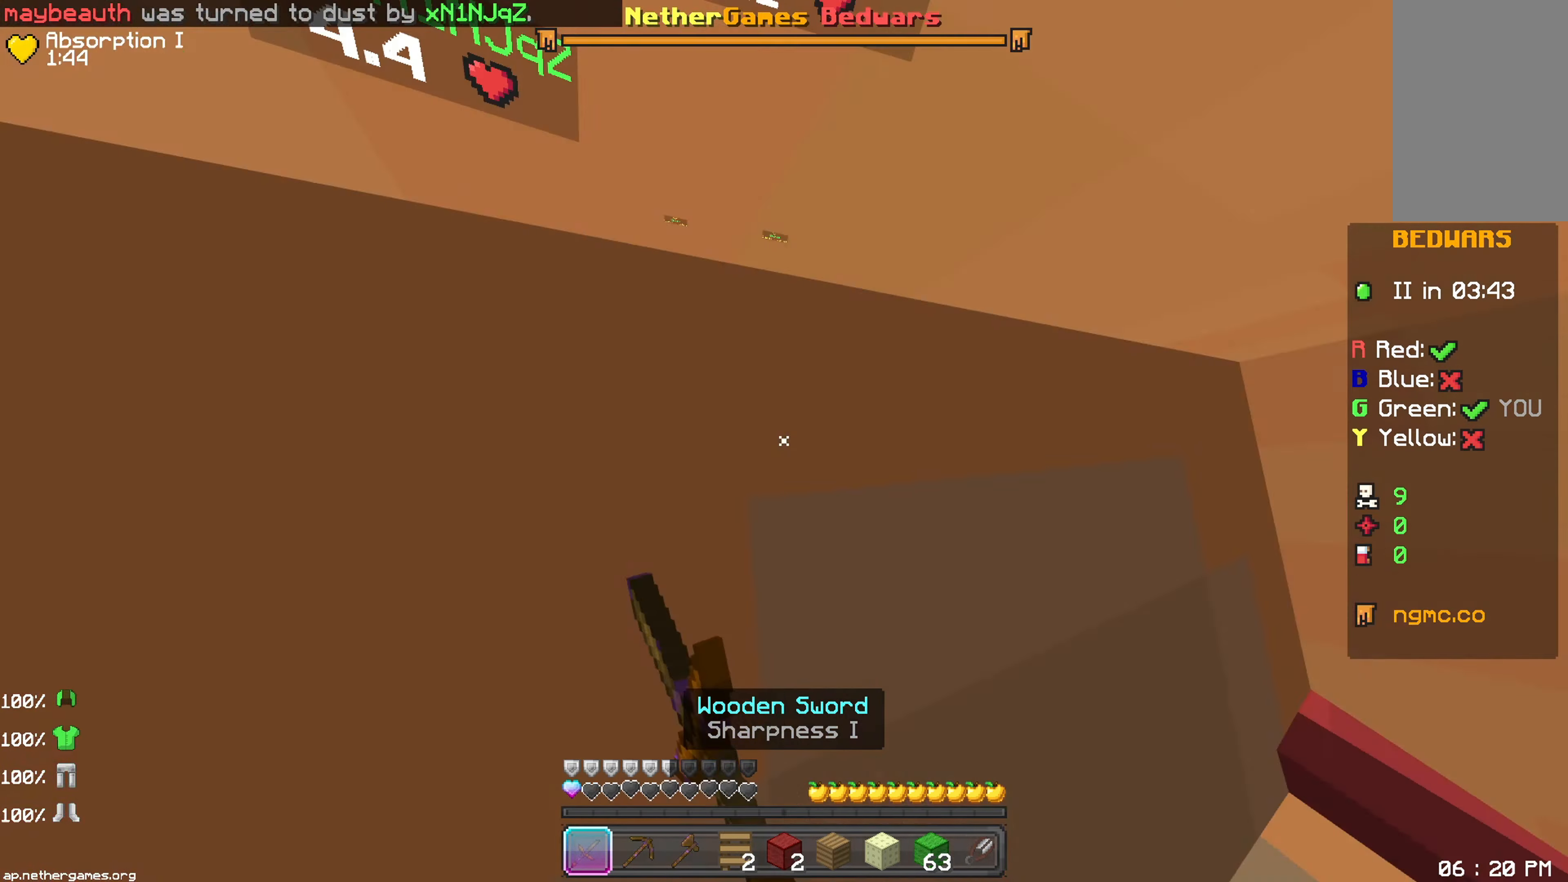
{"keys": [], "mouse": [], "events": [[83, "mouse_left", "down"], [117, "mouse_left", "up"], [217, "down", "up"], [350, "mouse_left", "down"], [483, "mouse_left", "up"]]}
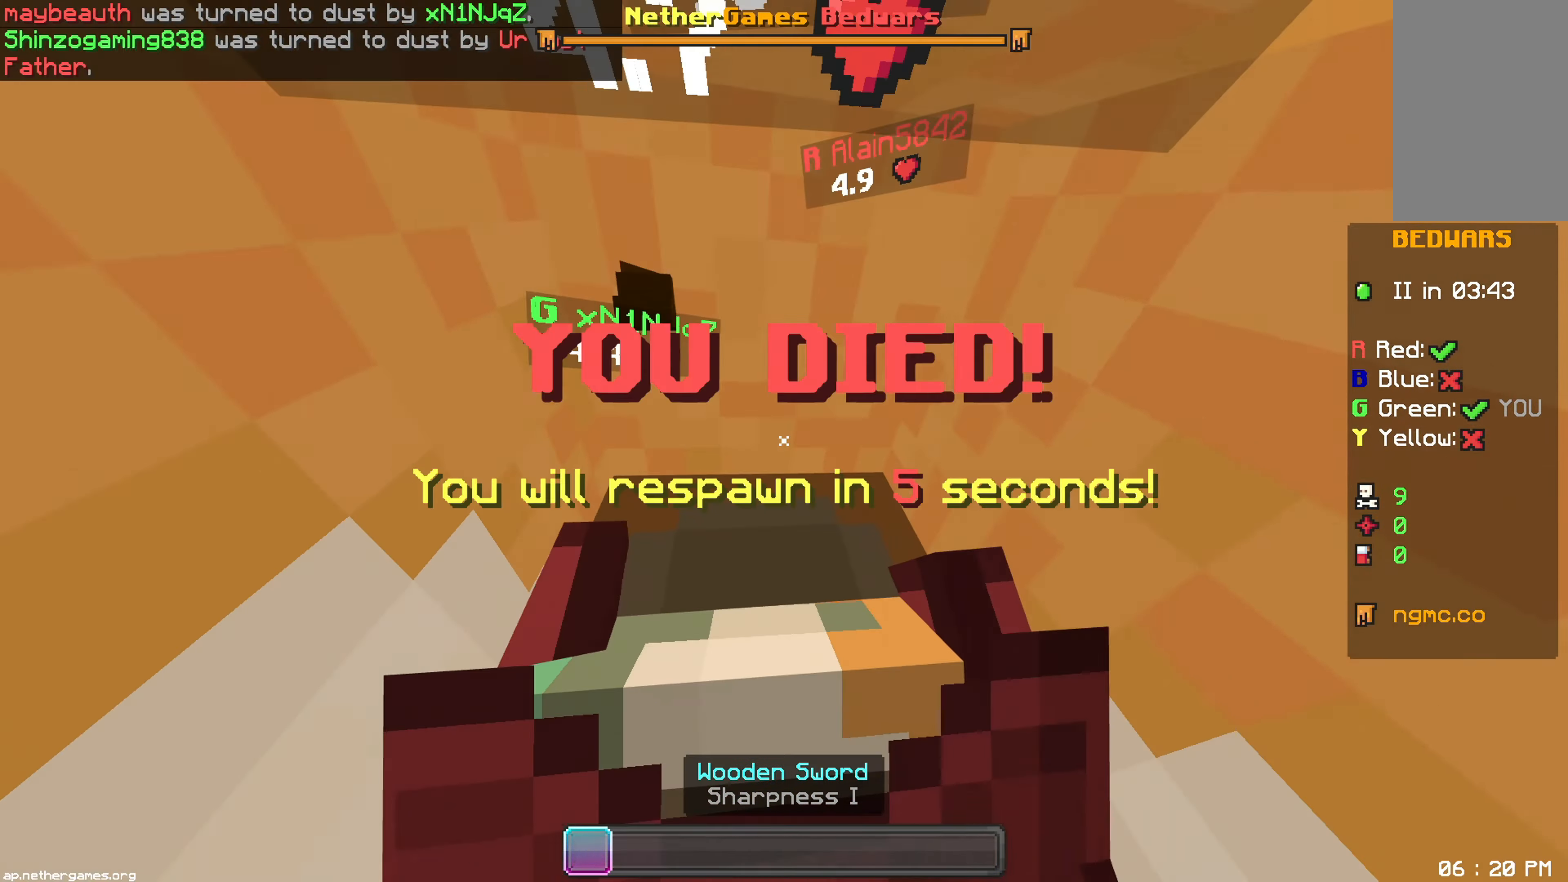
{"keys": [], "mouse": [], "events": [[117, "down", "down"], [133, "mouse_left", "down"], [200, "mouse_left", "up"], [233, "mouse_left", "down"], [250, "mouse_left", "up"], [267, "mouse_left", "down"], [283, "mouse_left", "up"], [317, "mouse_left", "down"], [417, "down", "up"], [483, "mouse_left", "up"]]}
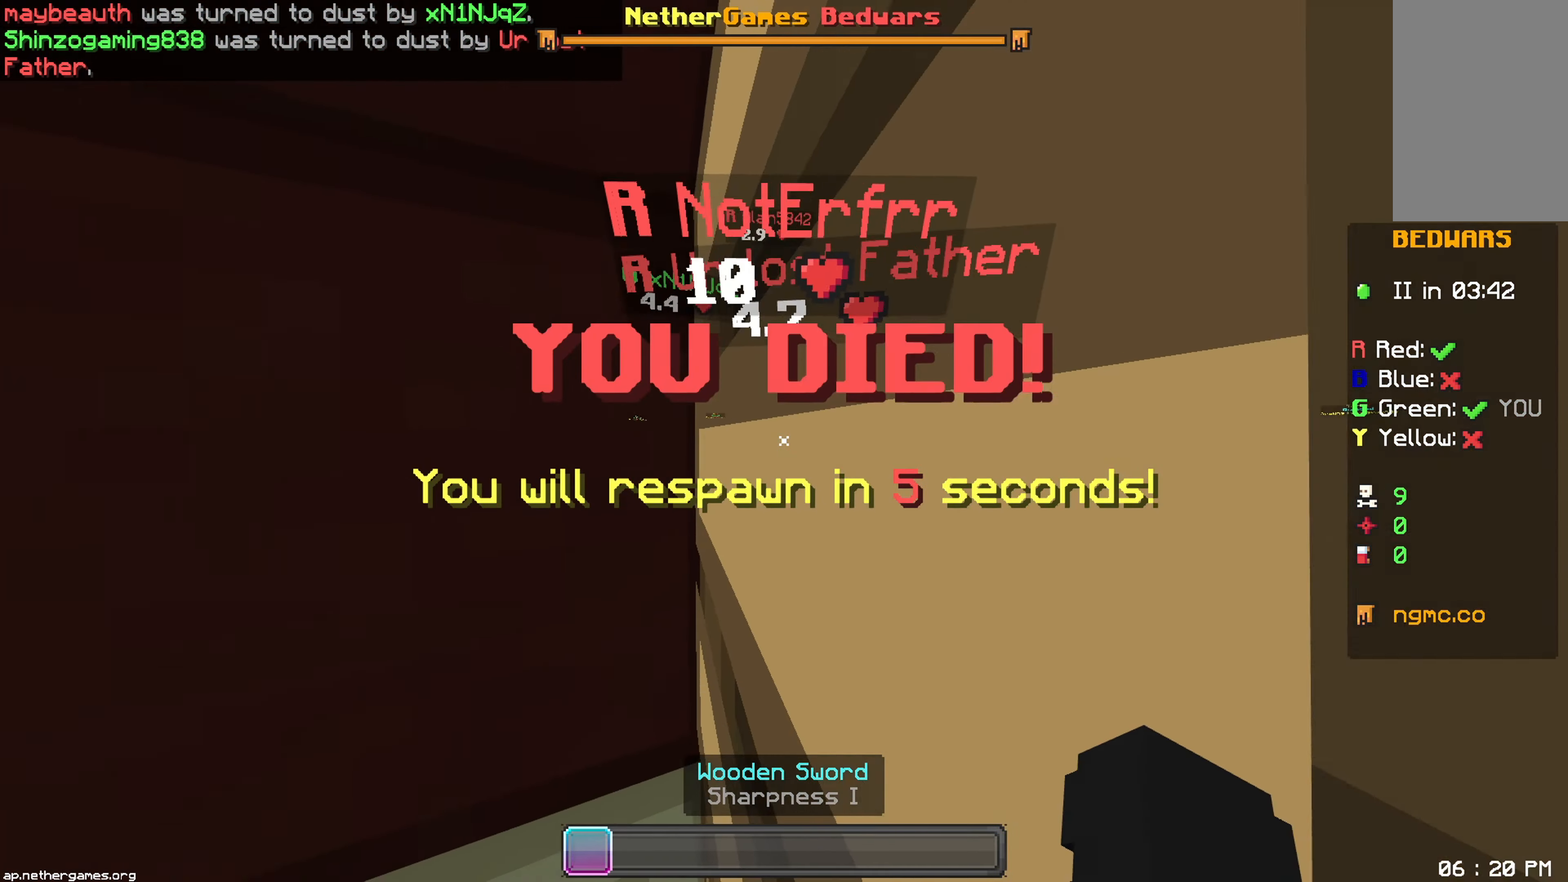
{"keys": ["left", "up"], "mouse": [], "events": [[17, "mouse_left", "down"], [33, "mouse_left", "up"], [217, "up", "down"], [367, "left", "down"], [400, "mouse_left", "down"], [417, "mouse_left", "up"], [433, "mouse_left", "down"], [450, "mouse_left", "up"]]}
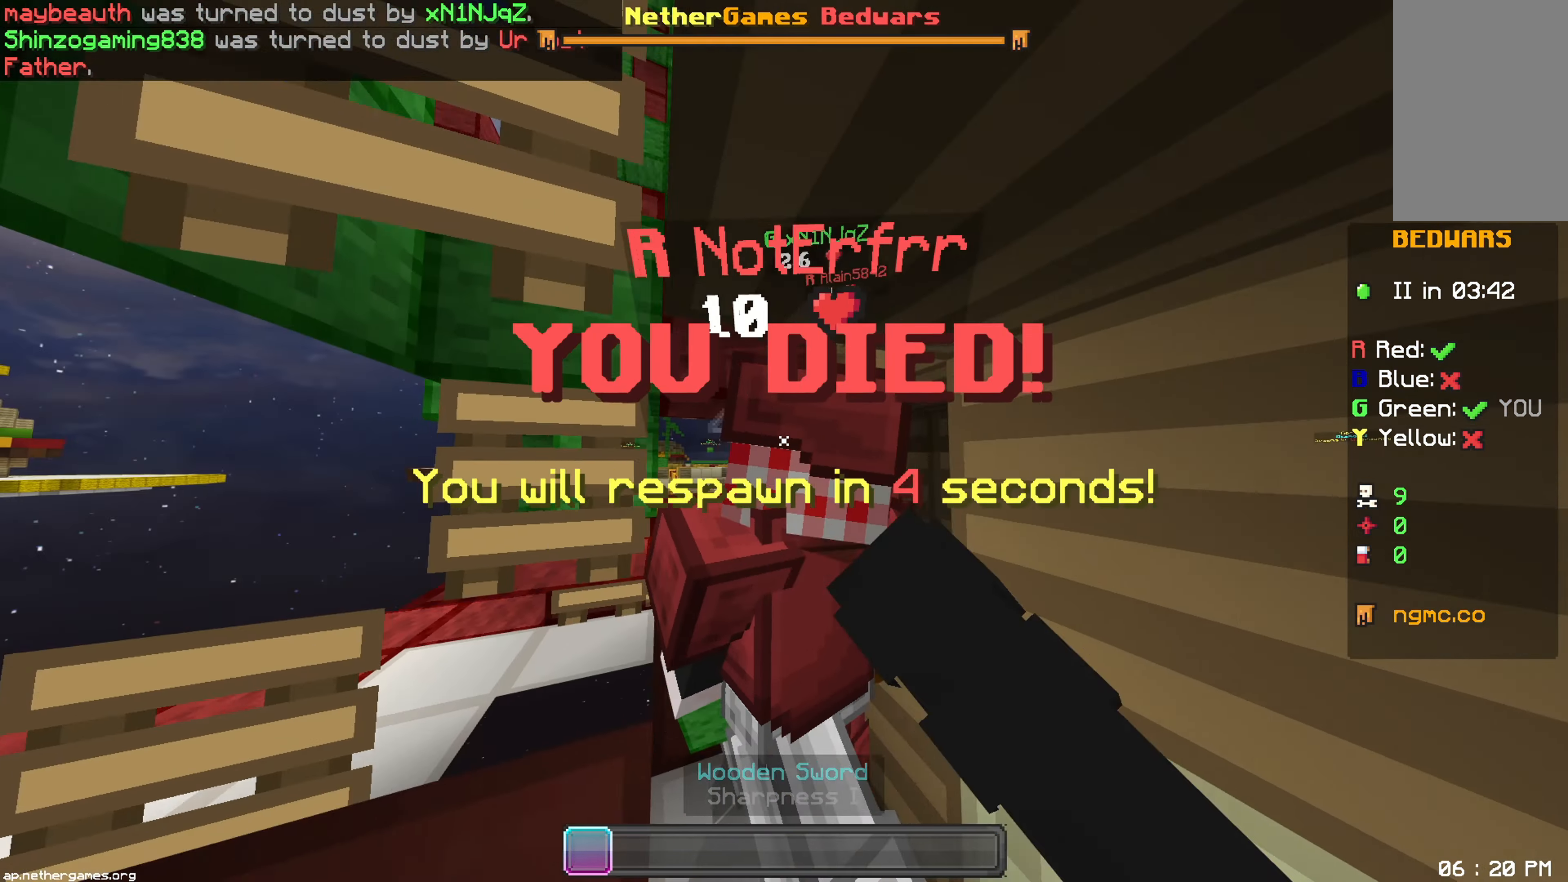
{"keys": [], "mouse": [], "events": [[100, "up", "up"], [333, "mouse_left", "down"], [350, "mouse_left", "up"], [367, "mouse_left", "down"], [400, "left", "up"], [400, "mouse_left", "up"]]}
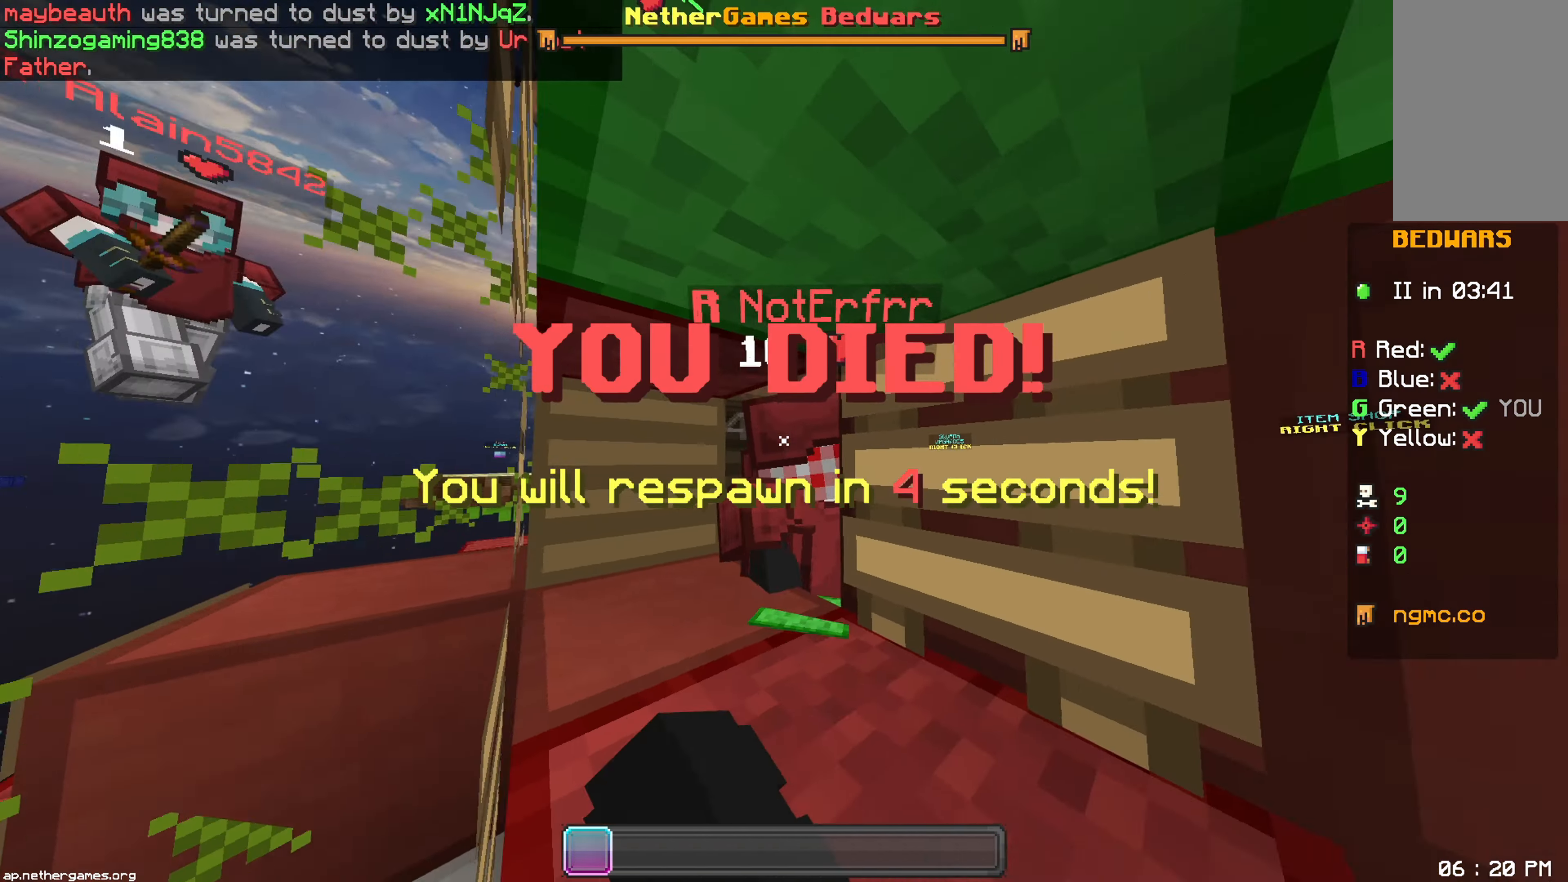
{"keys": ["left"], "mouse": [], "events": [[267, "mouse_left", "down"], [283, "mouse_left", "up"], [317, "mouse_left", "down"], [317, "up", "down"], [333, "mouse_left", "up"], [417, "up", "up"], [500, "left", "down"]]}
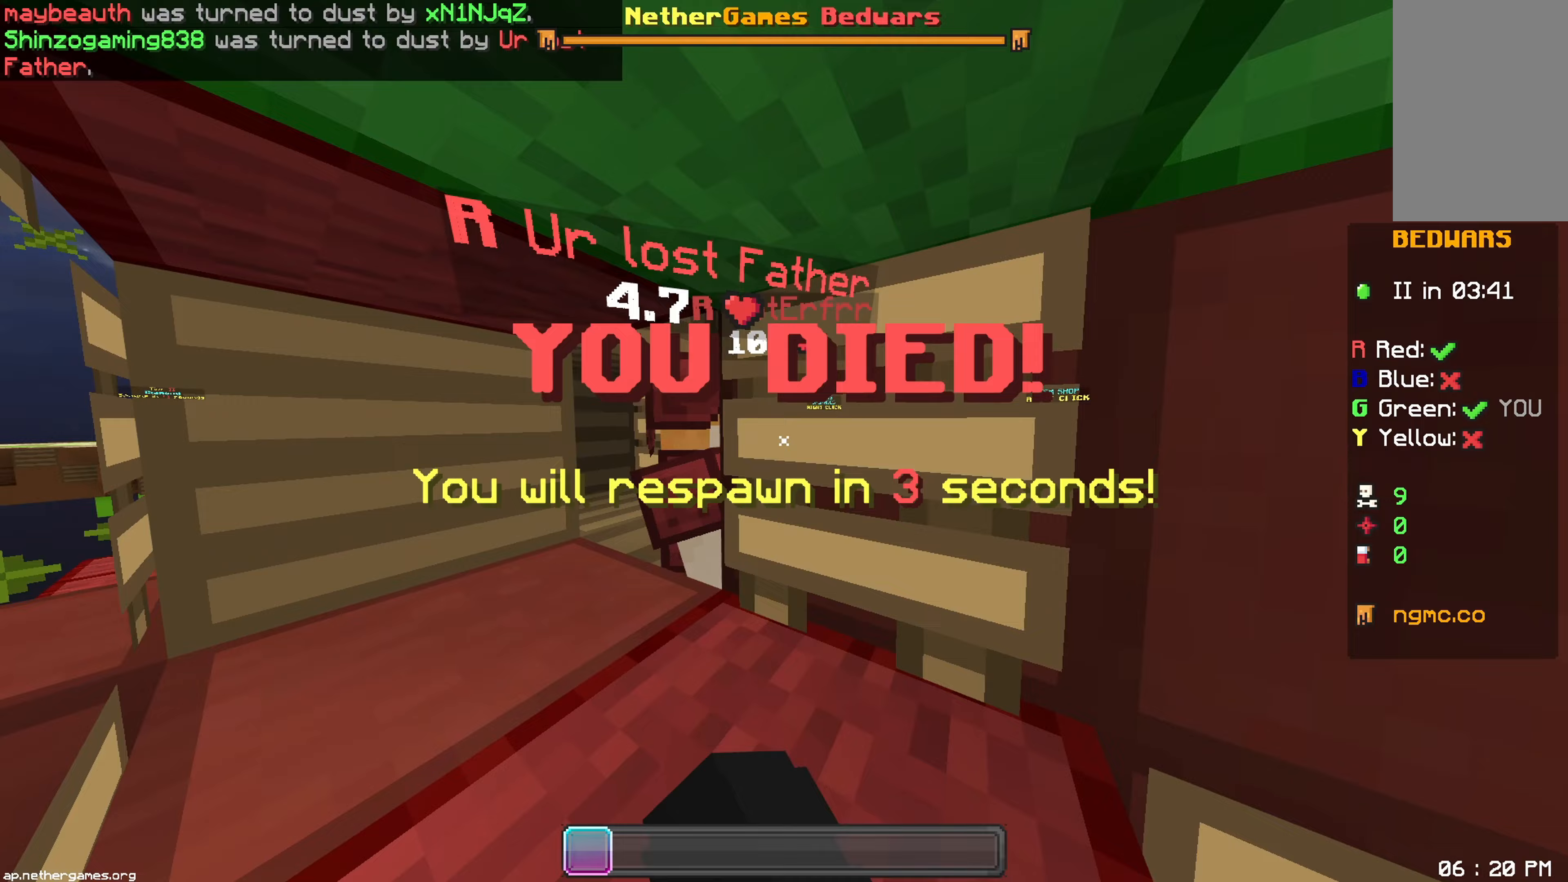
{"keys": [], "mouse": [], "events": [[200, "left", "up"], [333, "mouse_left", "down"], [350, "mouse_left", "up"], [383, "mouse_left", "down"], [400, "mouse_left", "up"], [417, "mouse_left", "down"], [450, "mouse_left", "up"]]}
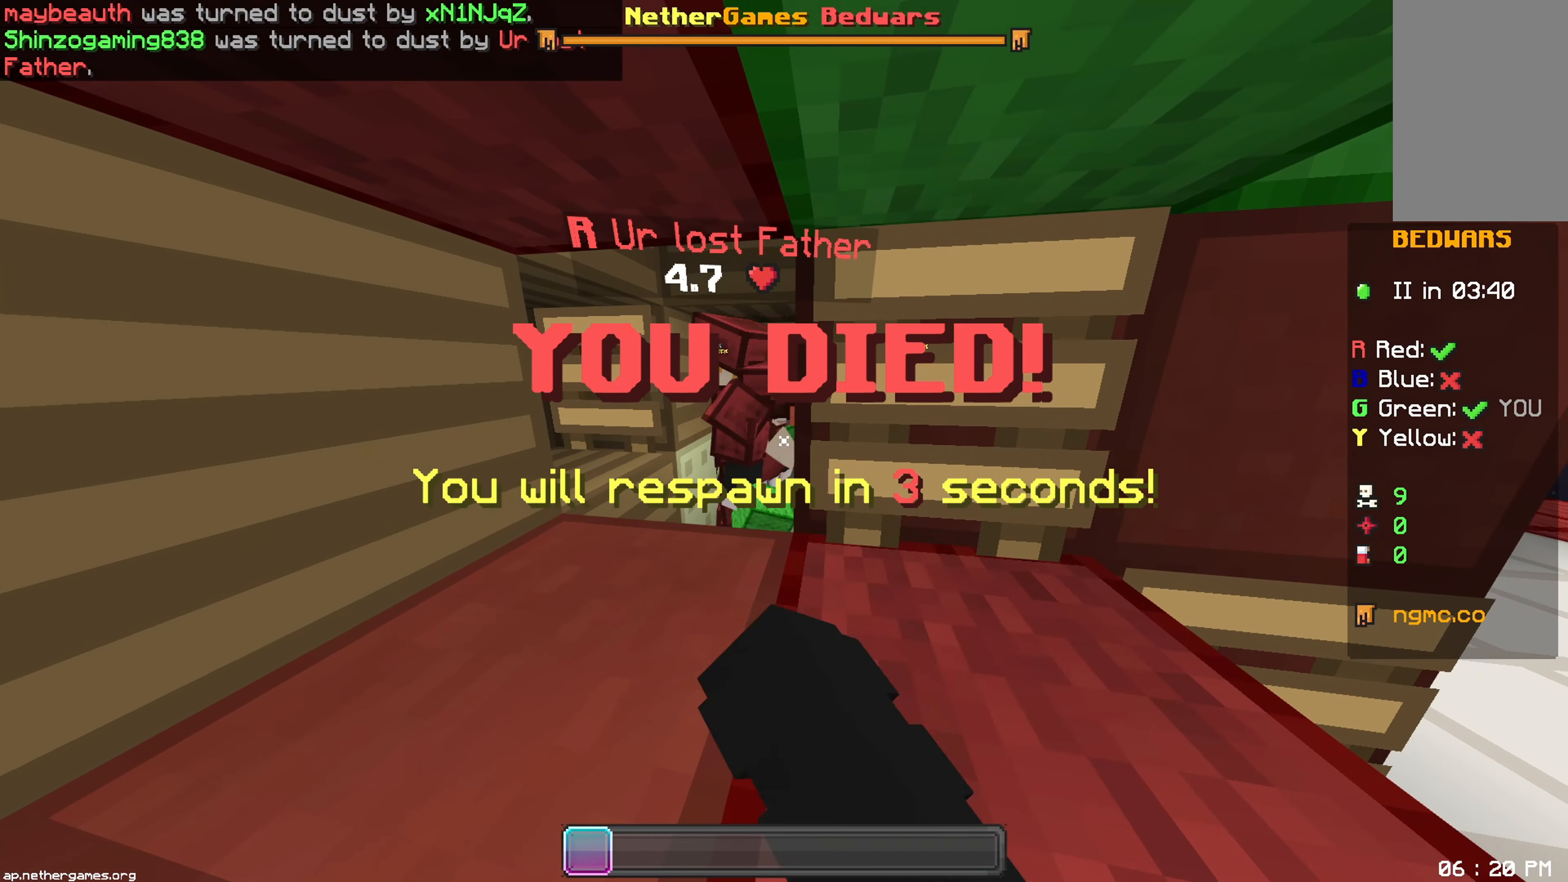
{"keys": [], "mouse": [], "events": []}
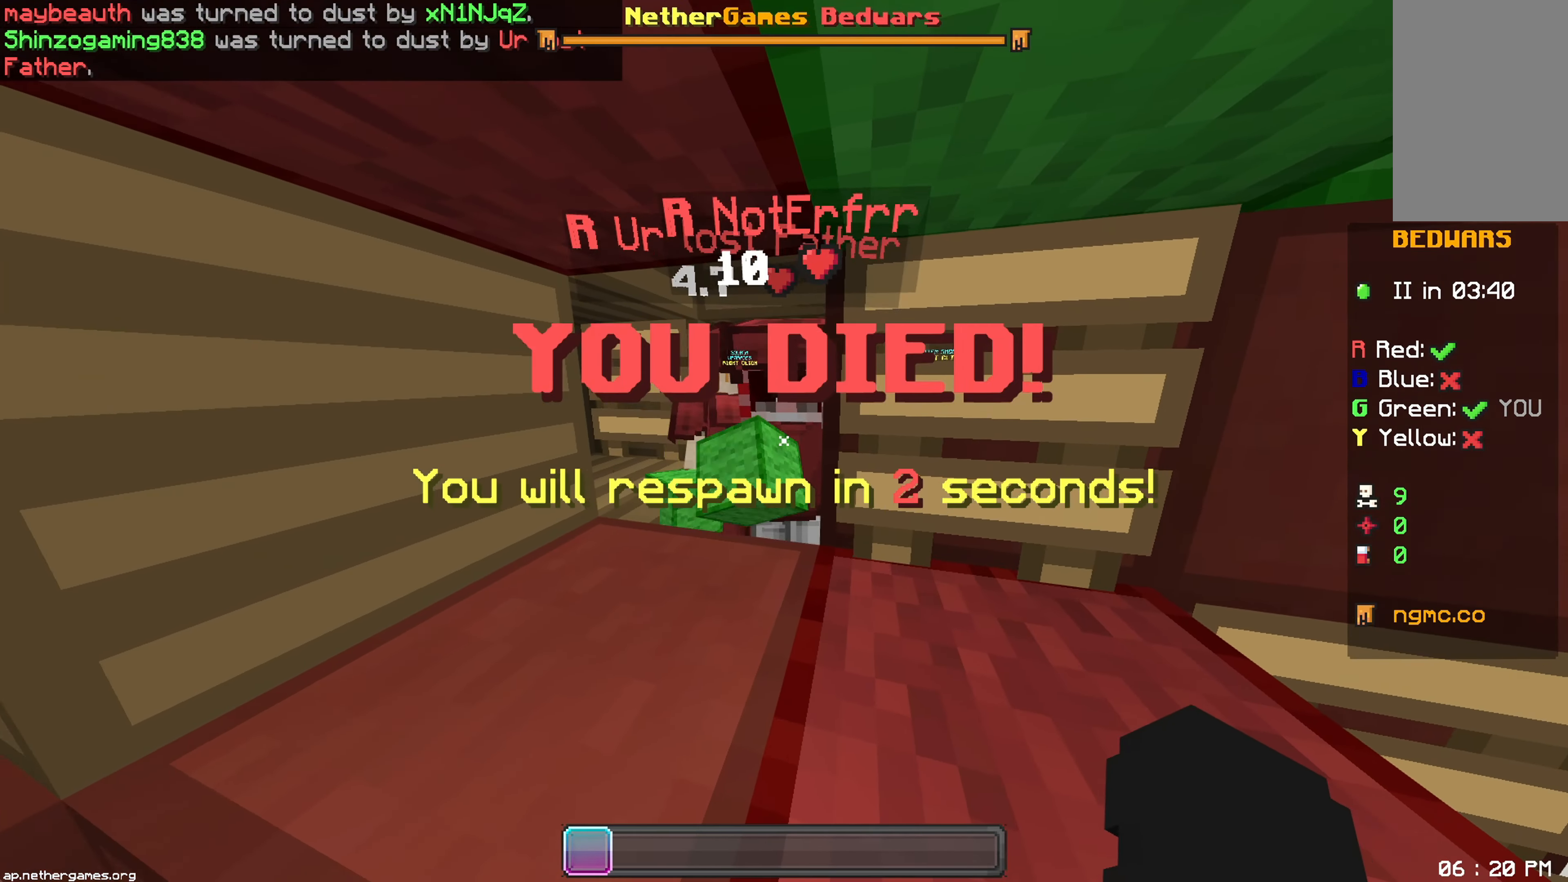
{"keys": ["down"], "mouse": [], "events": [[100, "mouse_left", "down"], [117, "down", "down"], [117, "mouse_left", "up"], [133, "mouse_left", "down"], [233, "mouse_left", "up"]]}
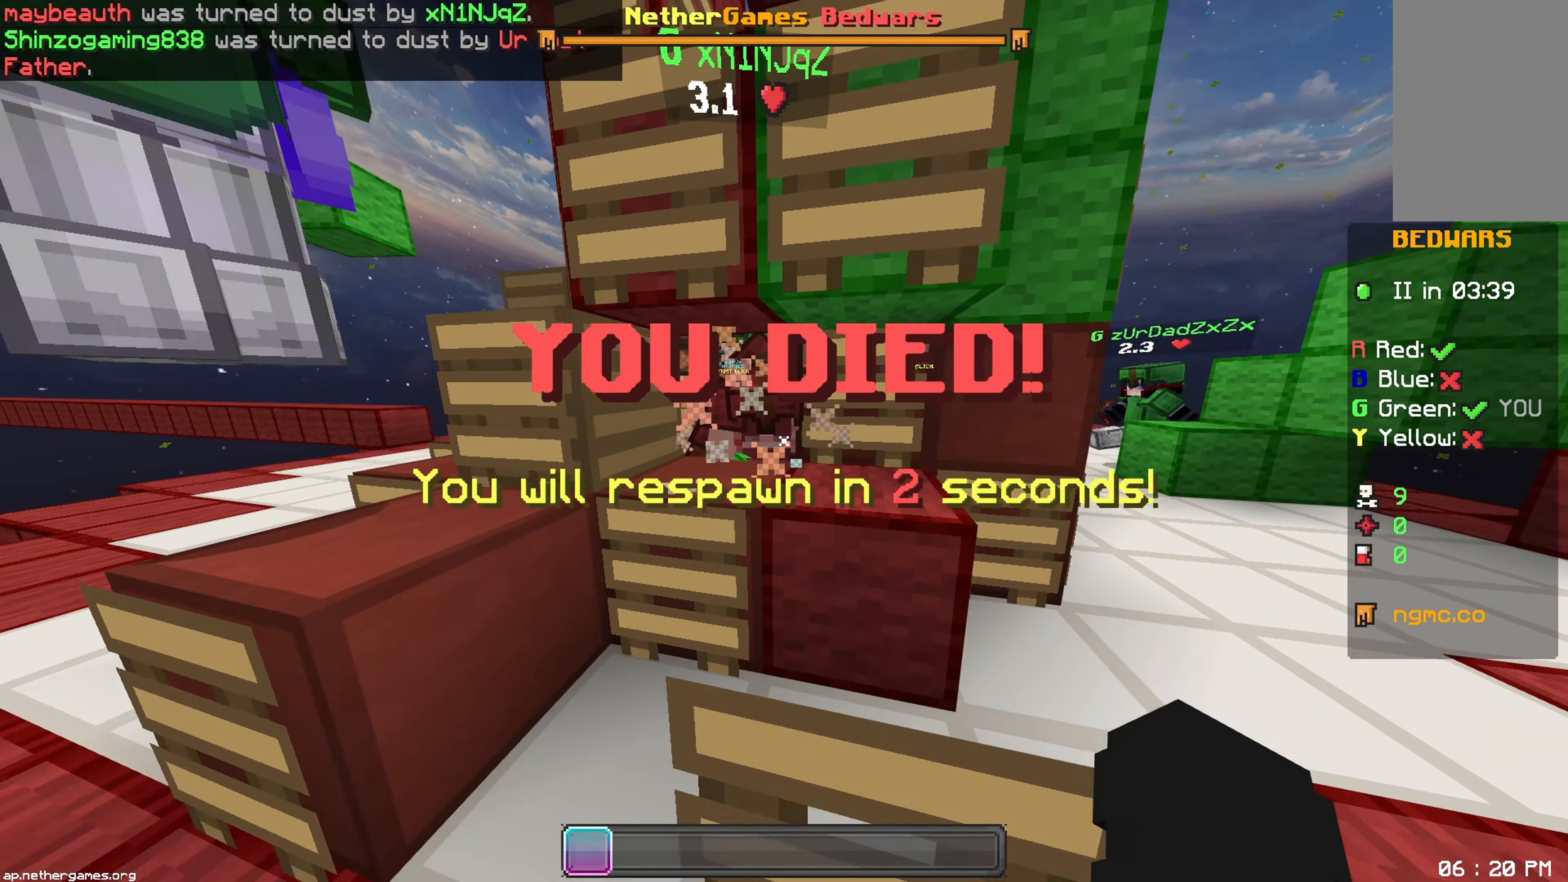
{"keys": ["down"], "mouse": ["left"], "events": [[50, "mouse_left", "down"], [67, "mouse_left", "up"], [83, "mouse_left", "down"], [100, "mouse_left", "up"], [133, "mouse_left", "down"], [150, "mouse_left", "up"], [450, "mouse_left", "down"], [467, "mouse_left", "up"], [483, "mouse_left", "down"]]}
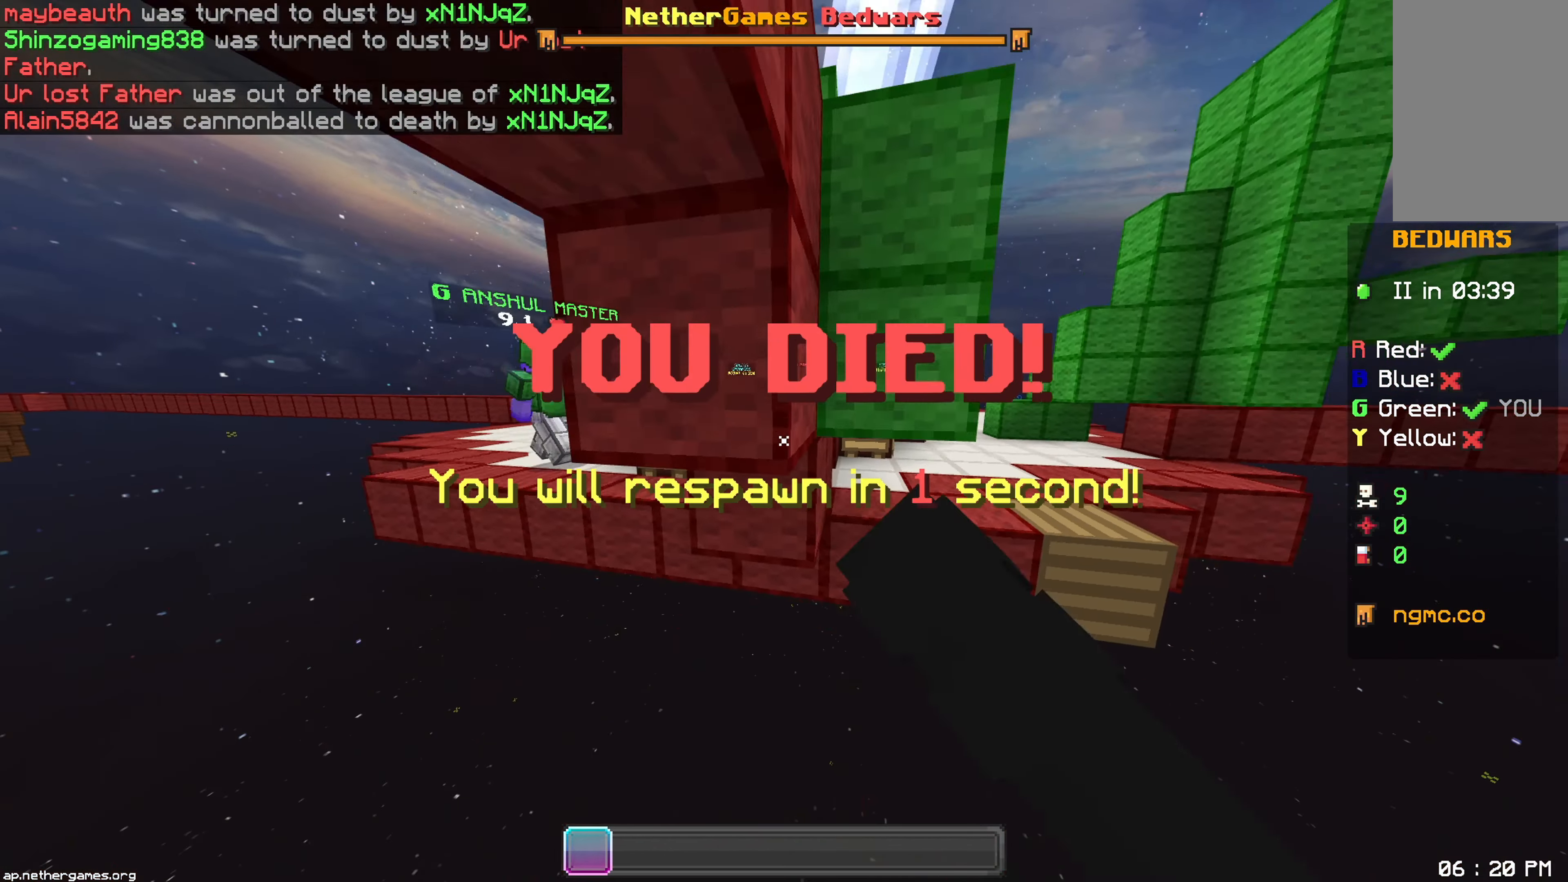
{"keys": ["down"], "mouse": ["left"], "events": [[17, "mouse_left", "up"], [317, "mouse_left", "down"], [350, "mouse_left", "up"], [417, "mouse_left", "down"], [433, "mouse_left", "up"], [500, "mouse_left", "down"]]}
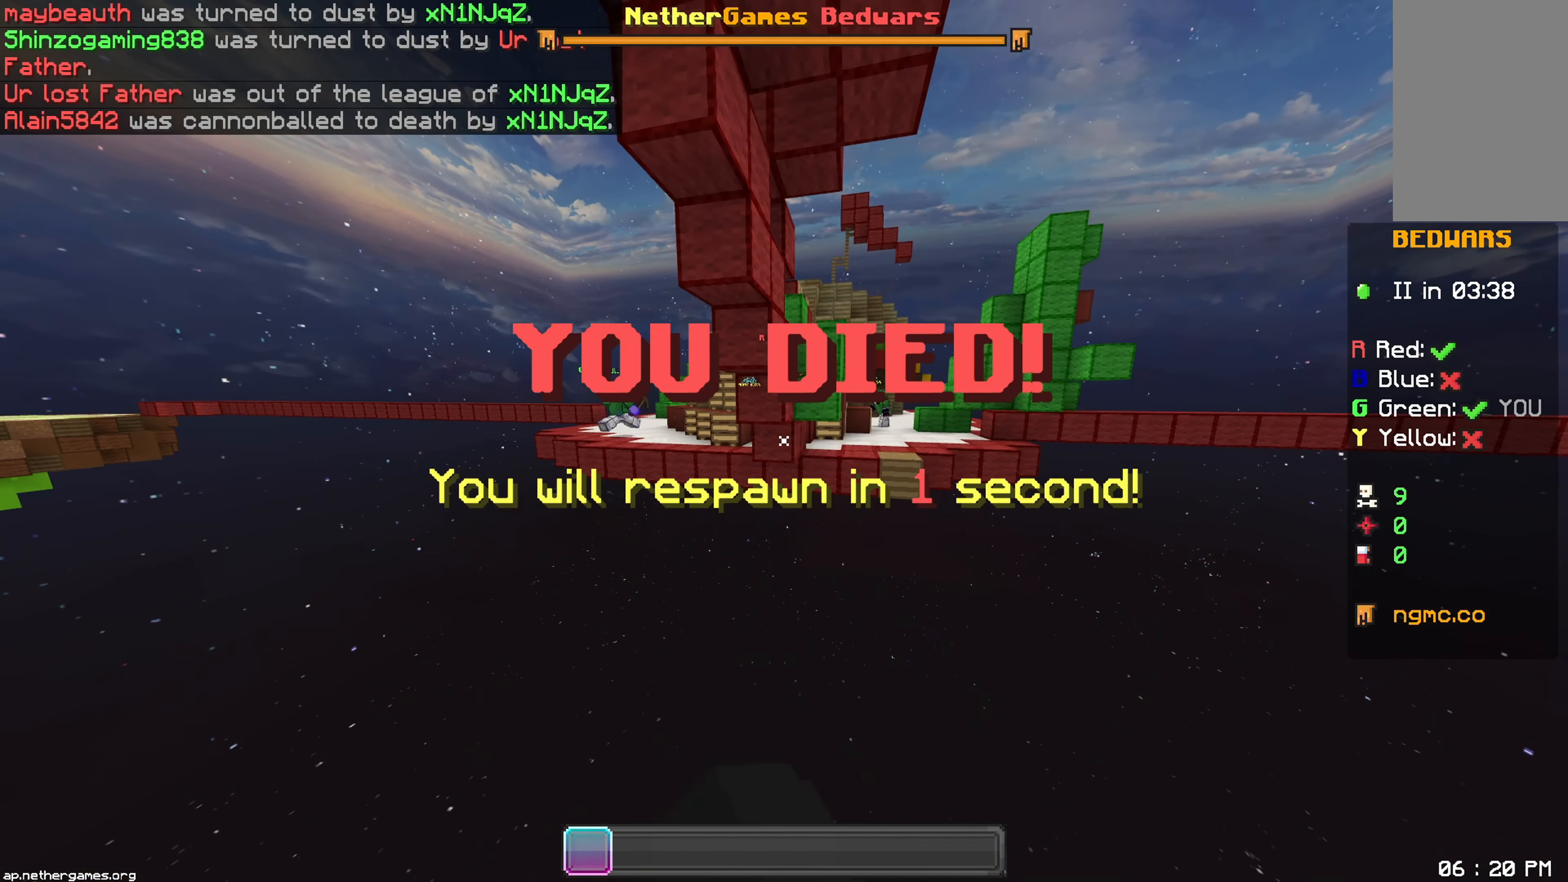
{"keys": ["down"], "mouse": [], "events": [[33, "mouse_left", "up"], [67, "mouse_left", "down"], [117, "mouse_left", "up"], [383, "mouse_left", "down"], [433, "mouse_left", "up"]]}
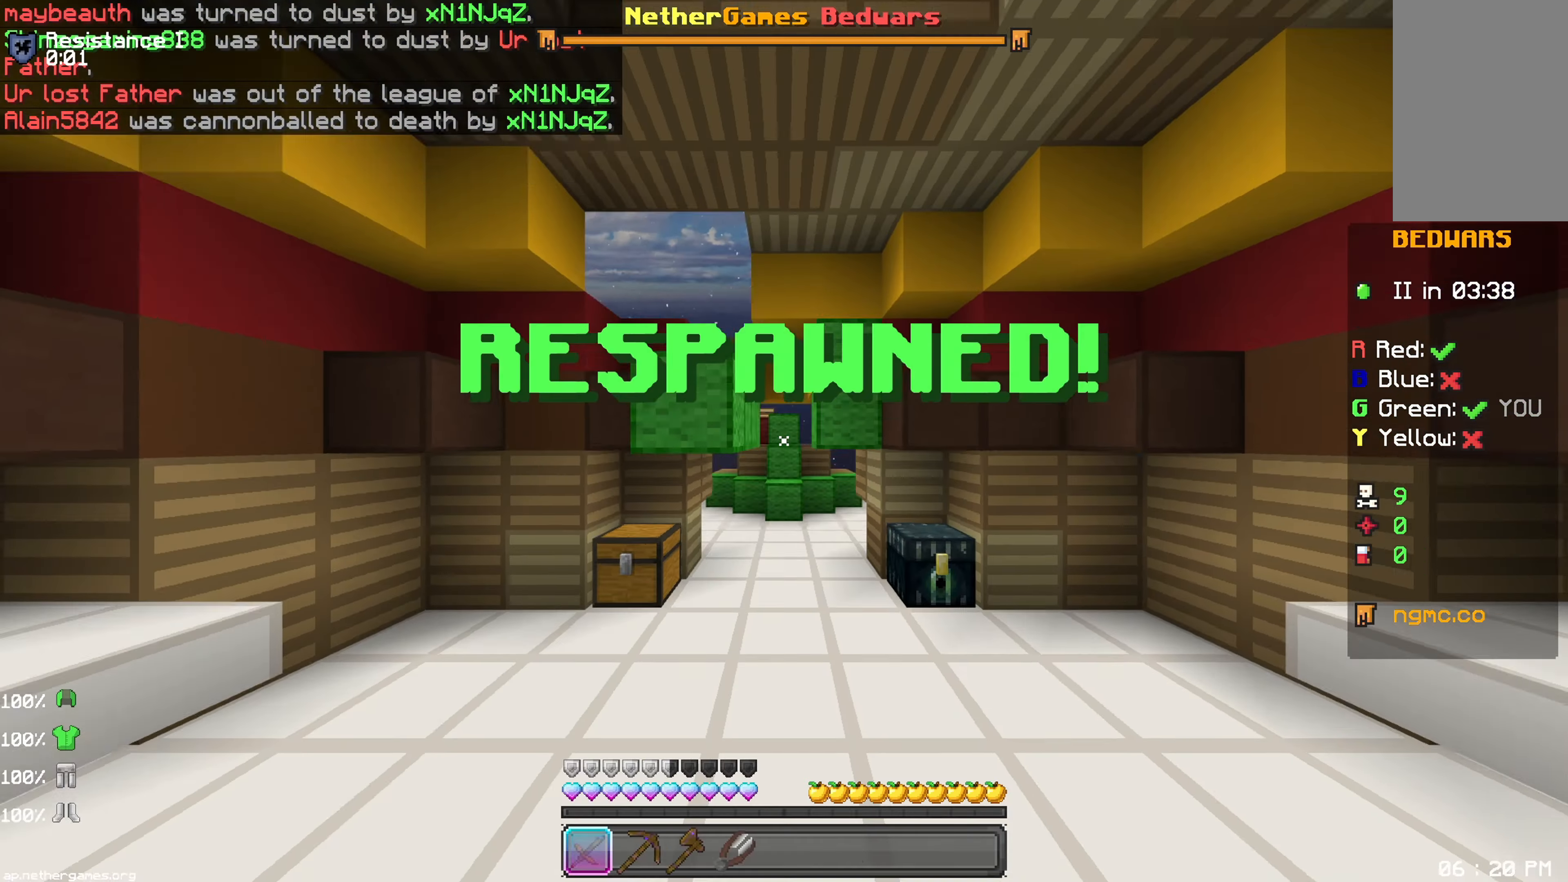
{"keys": ["down"], "mouse": [], "events": [[350, "mouse_left", "down"], [383, "mouse_left", "up"], [400, "mouse_left", "down"], [417, "mouse_left", "up"]]}
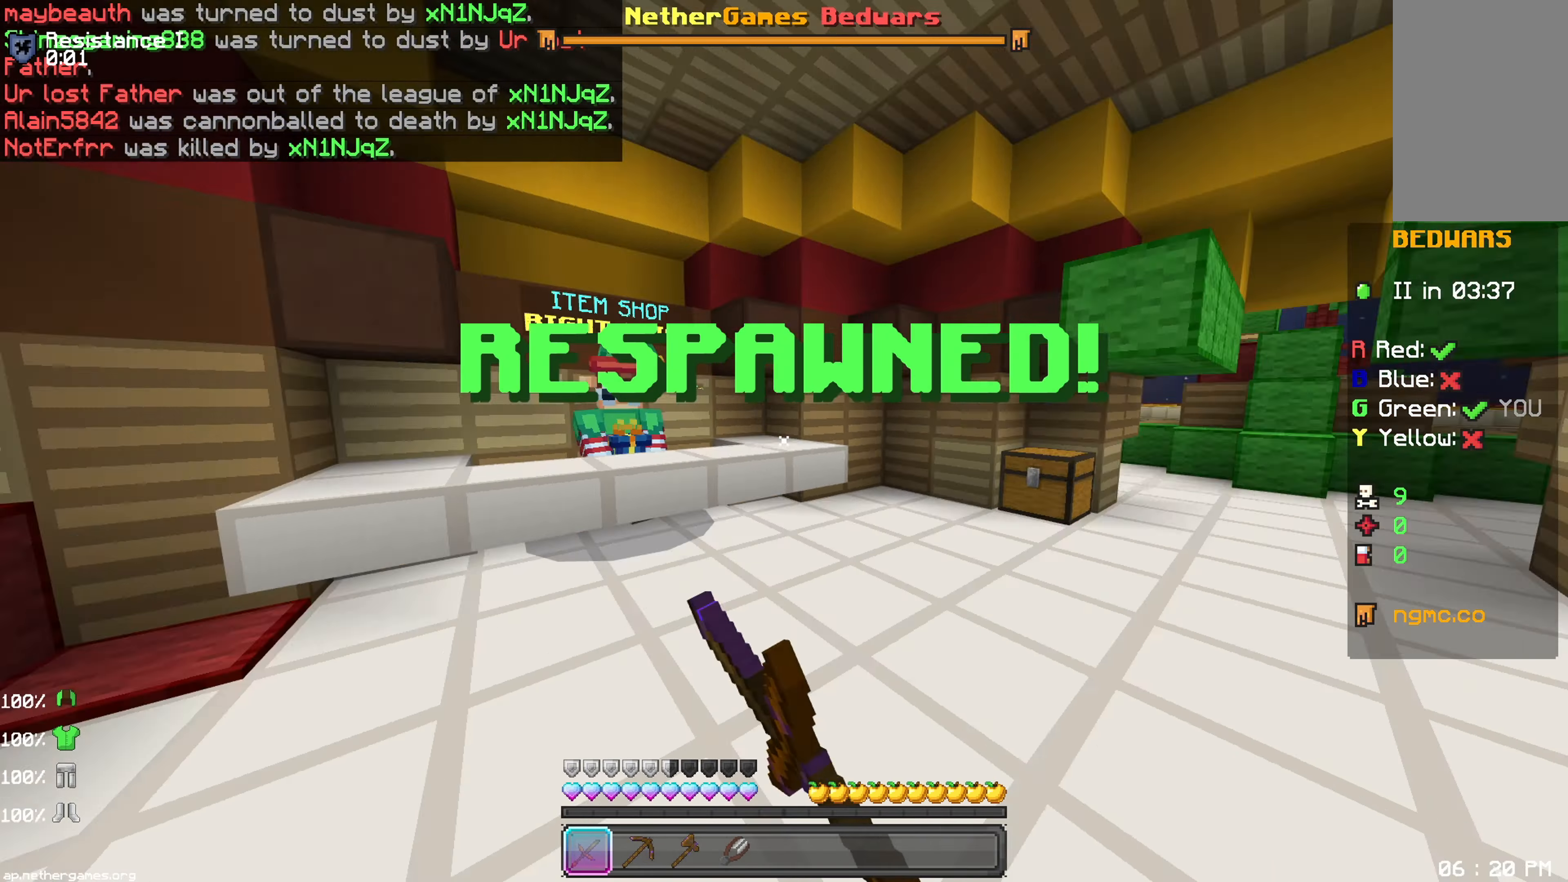
{"keys": ["up"], "mouse": [], "events": [[67, "down", "up"], [67, "left", "down"], [83, "mouse_left", "down"], [100, "up", "down"], [167, "left", "up"], [433, "mouse_left", "up"]]}
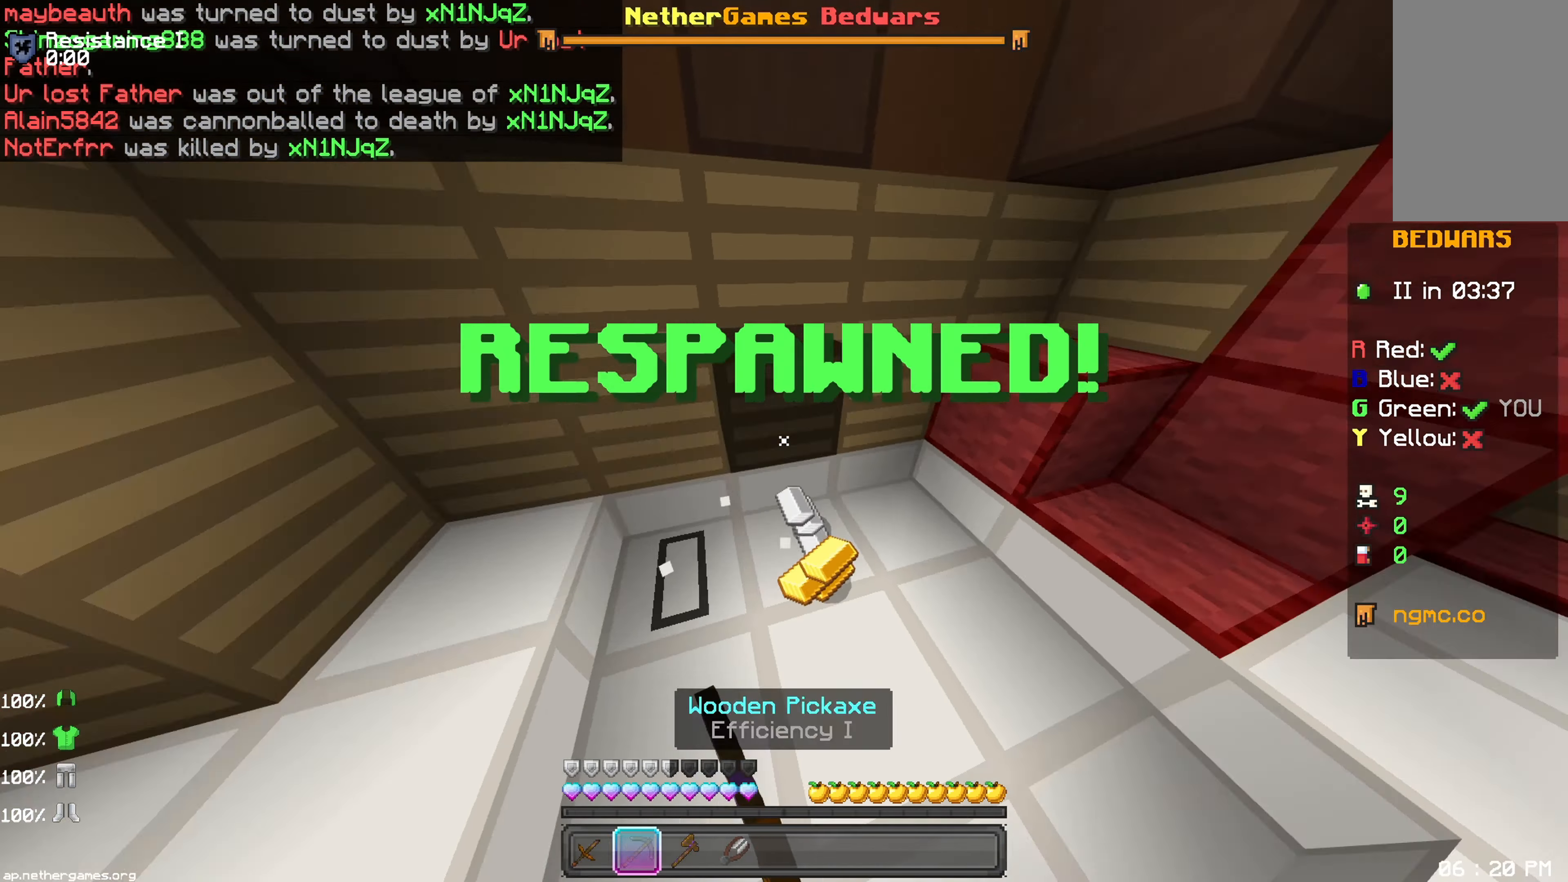
{"keys": ["right", "up"], "mouse": ["left"], "events": [[67, "left", "down"], [133, "mouse_left", "down"], [200, "mouse_left", "up"], [217, "left", "up"], [283, "mouse_left", "down"], [467, "right", "down"]]}
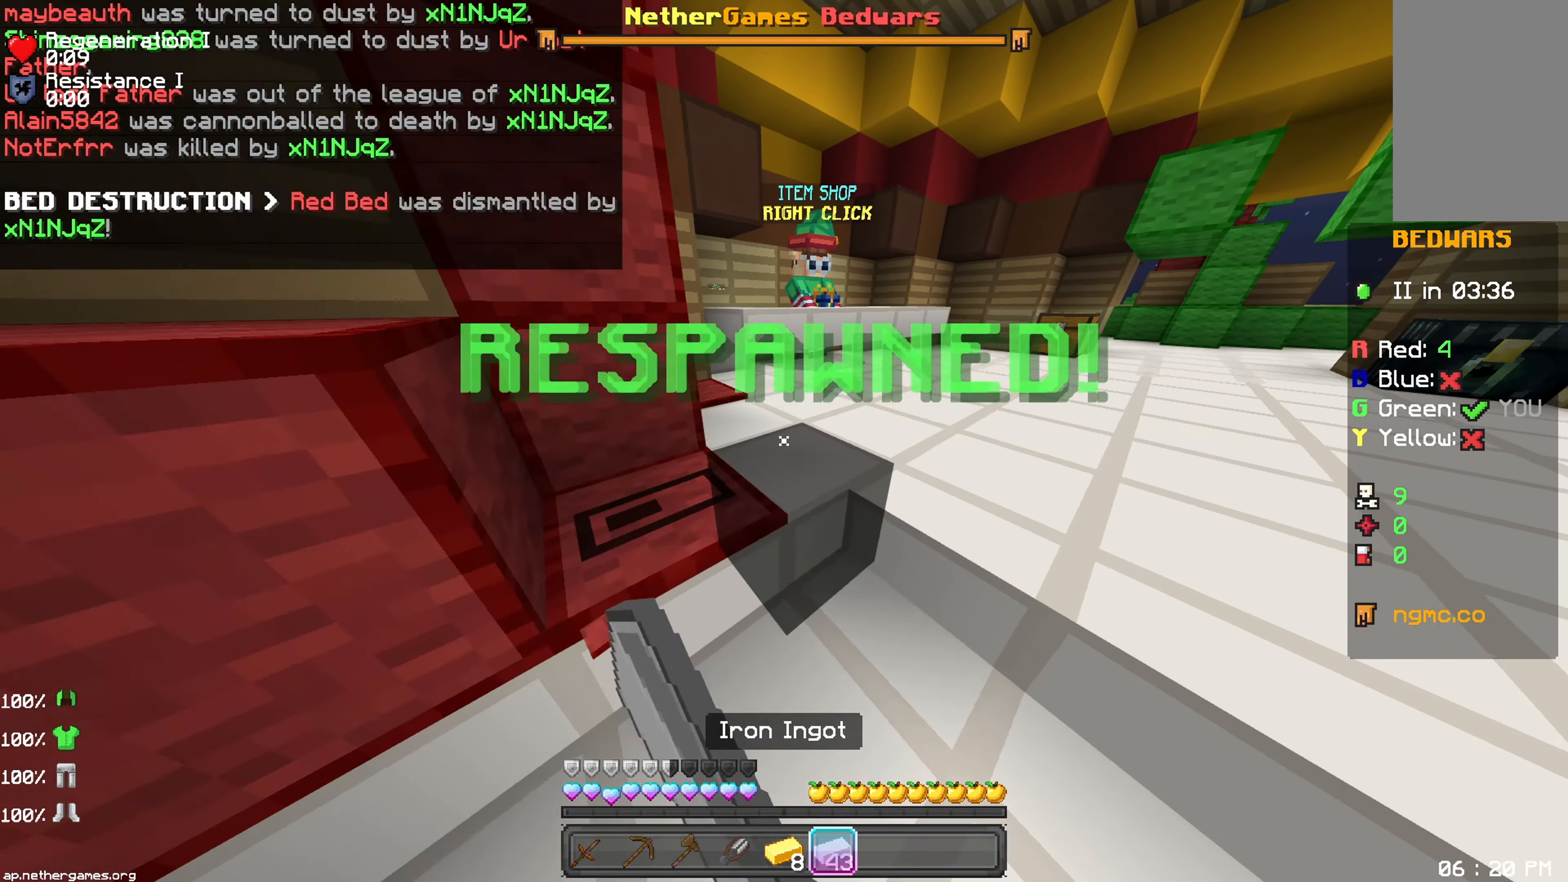
{"keys": ["up"], "mouse": [], "events": [[217, "right", "up"], [283, "mouse_left", "up"]]}
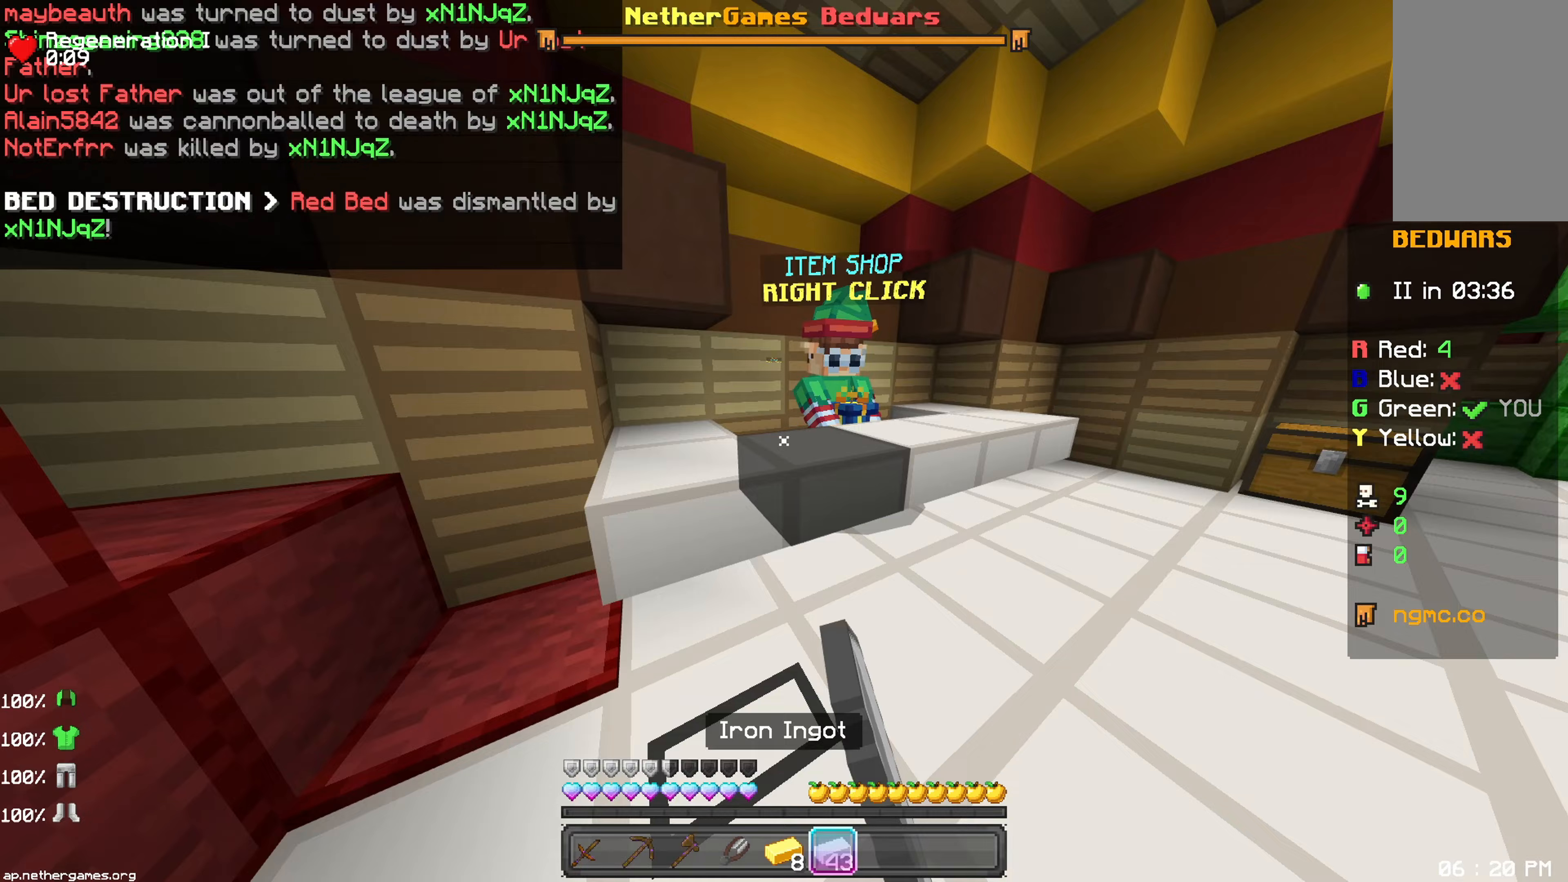
{"keys": [], "mouse": [], "events": [[117, "right", "down"], [200, "mouse_left", "down"], [267, "mouse_left", "up"], [267, "up", "up"], [400, "space", "down"], [467, "right", "up"], [467, "space", "up"]]}
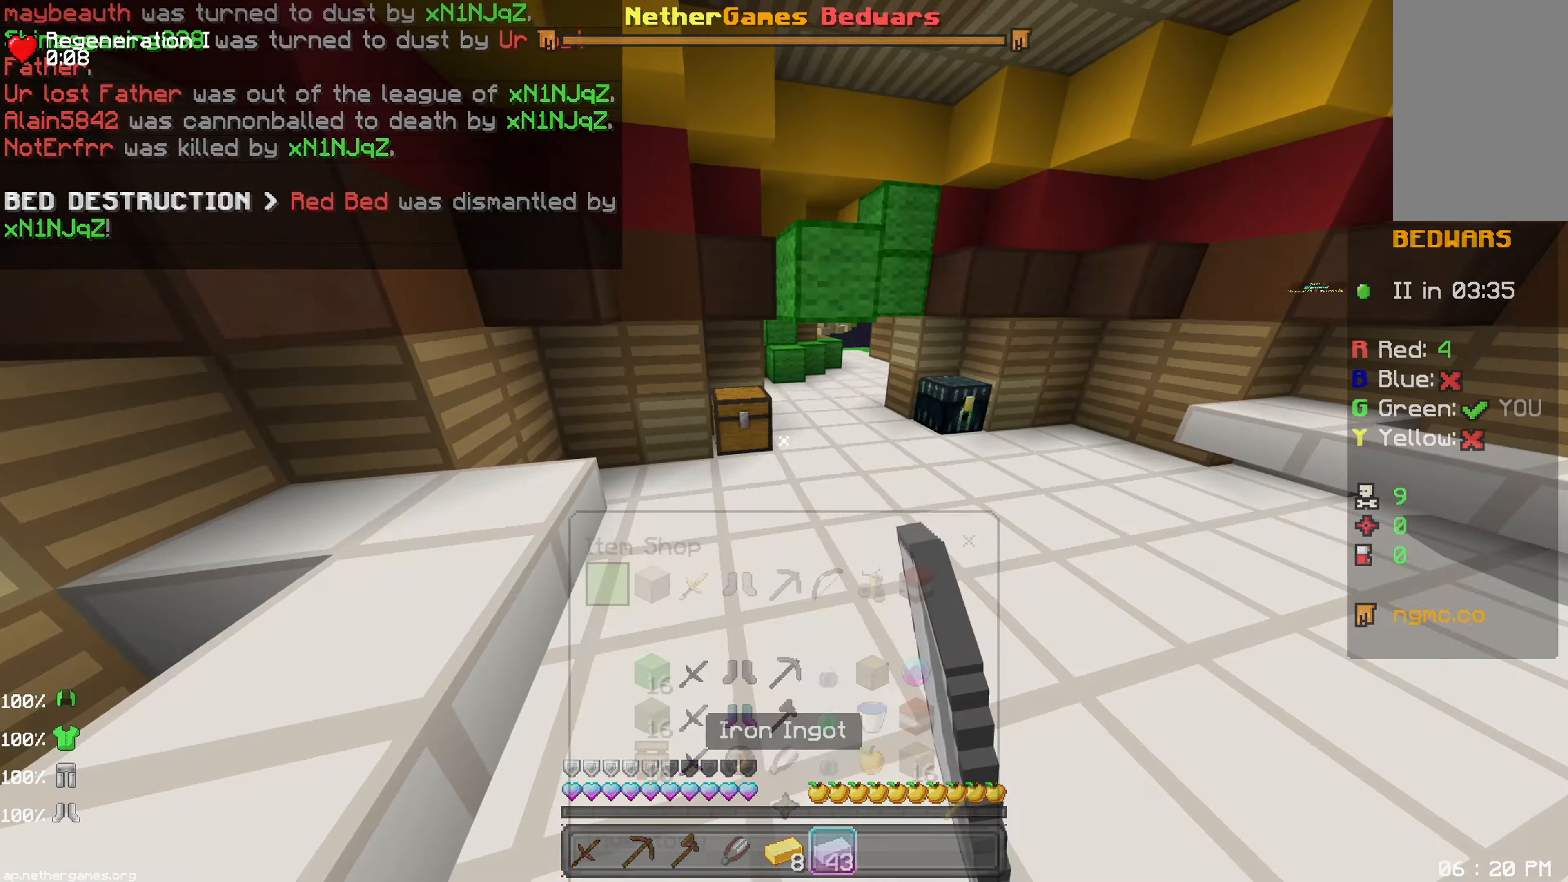
{"keys": [], "mouse": [], "events": []}
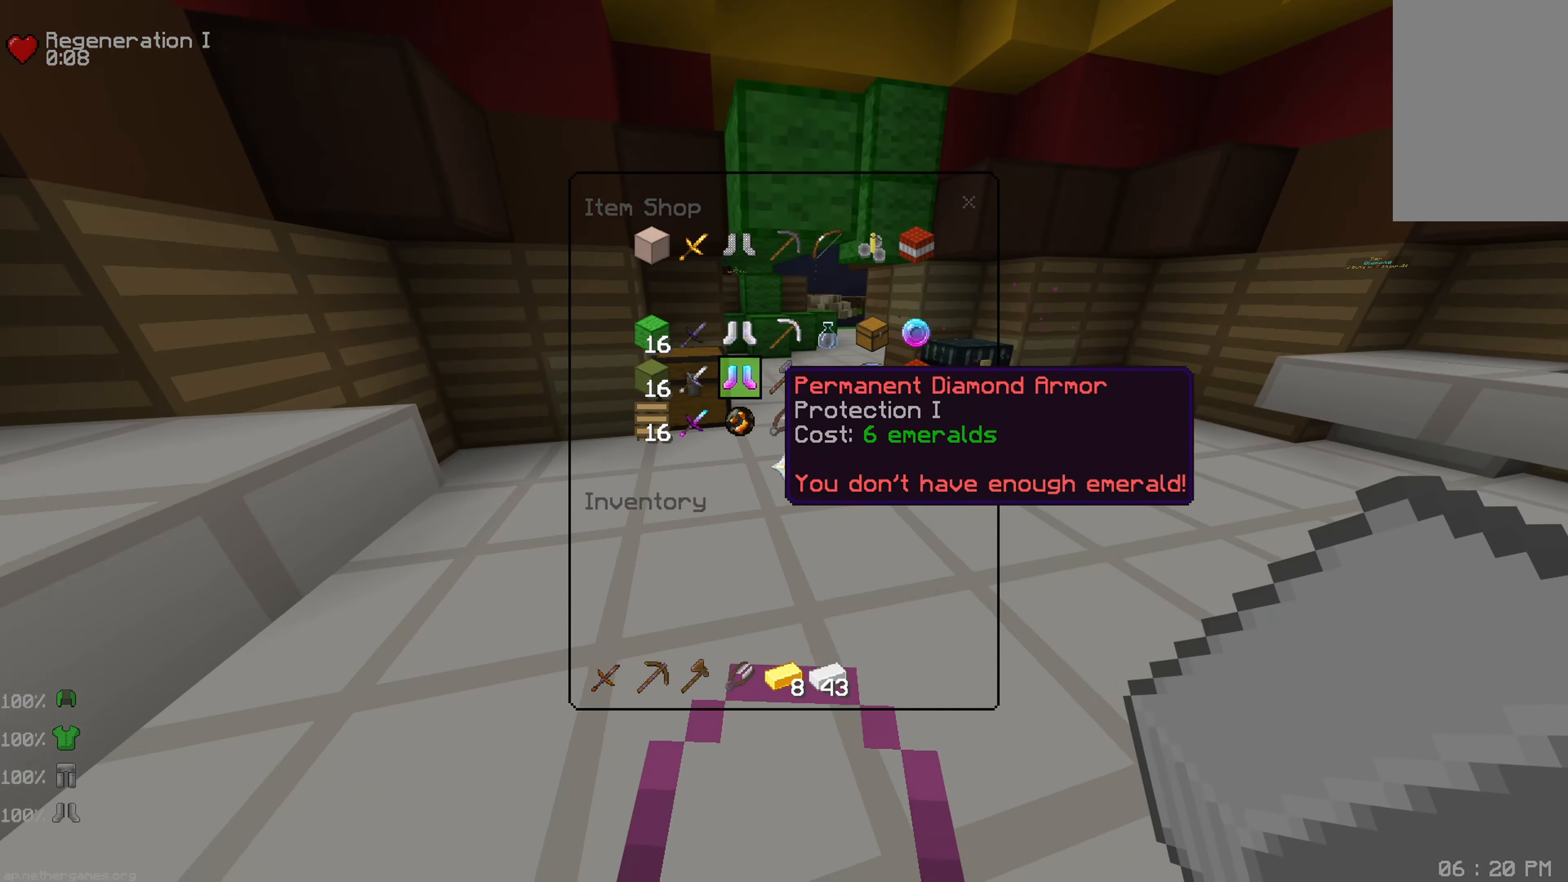
{"keys": [], "mouse": [], "events": [[333, "mouse_left", "down"], [383, "mouse_left", "up"]]}
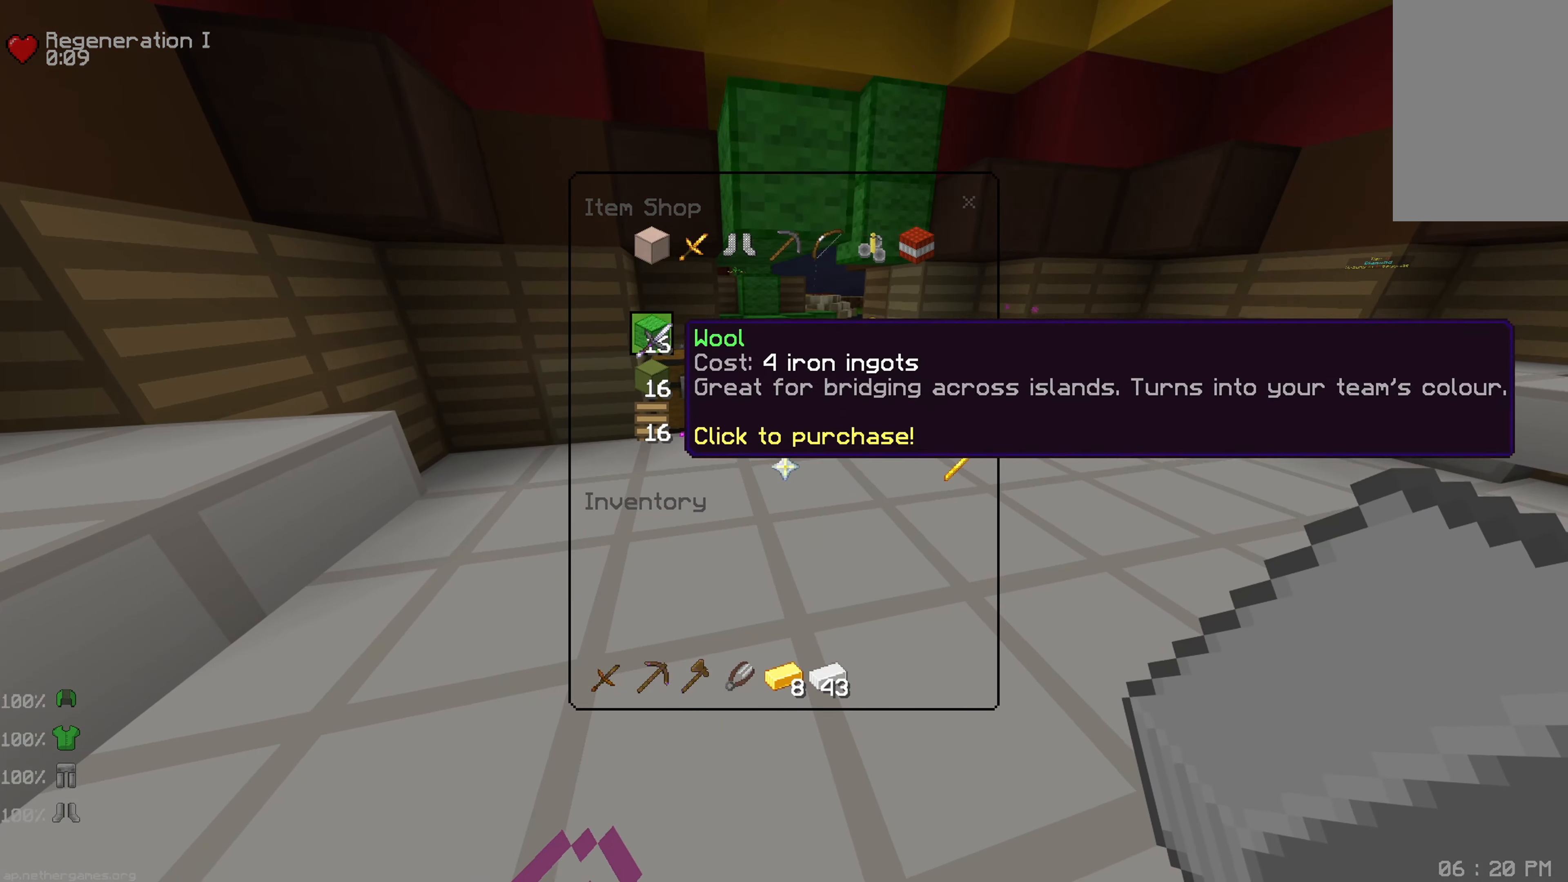
{"keys": [], "mouse": [], "events": [[133, "mouse_left", "down"], [183, "mouse_left", "up"], [350, "mouse_left", "down"], [417, "mouse_left", "up"]]}
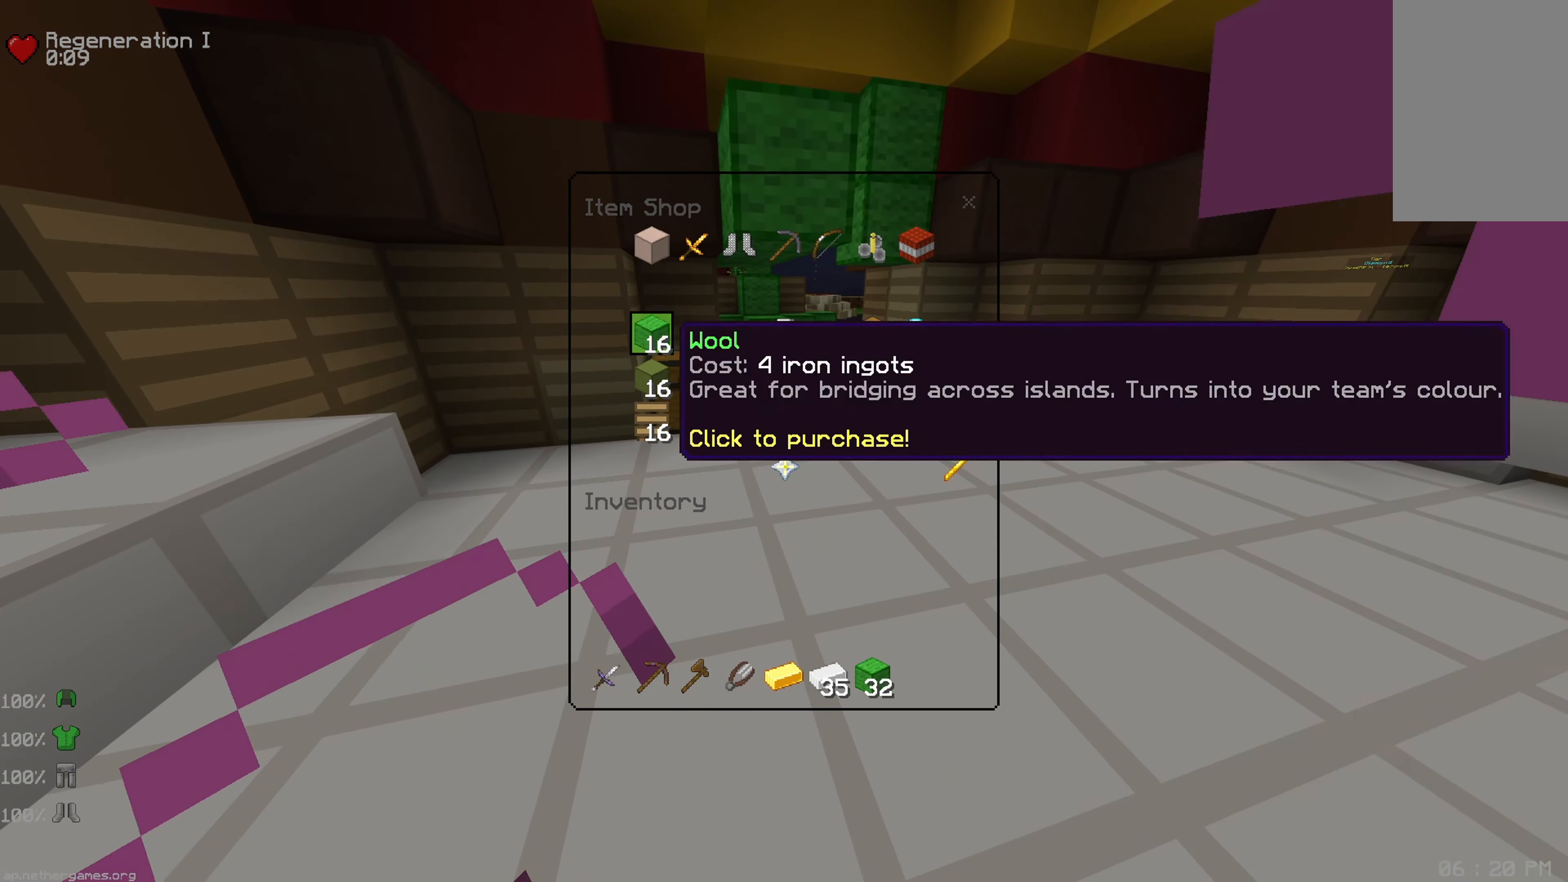
{"keys": [], "mouse": [], "events": [[67, "mouse_left", "down"], [117, "mouse_left", "up"], [300, "mouse_left", "down"], [350, "mouse_left", "up"]]}
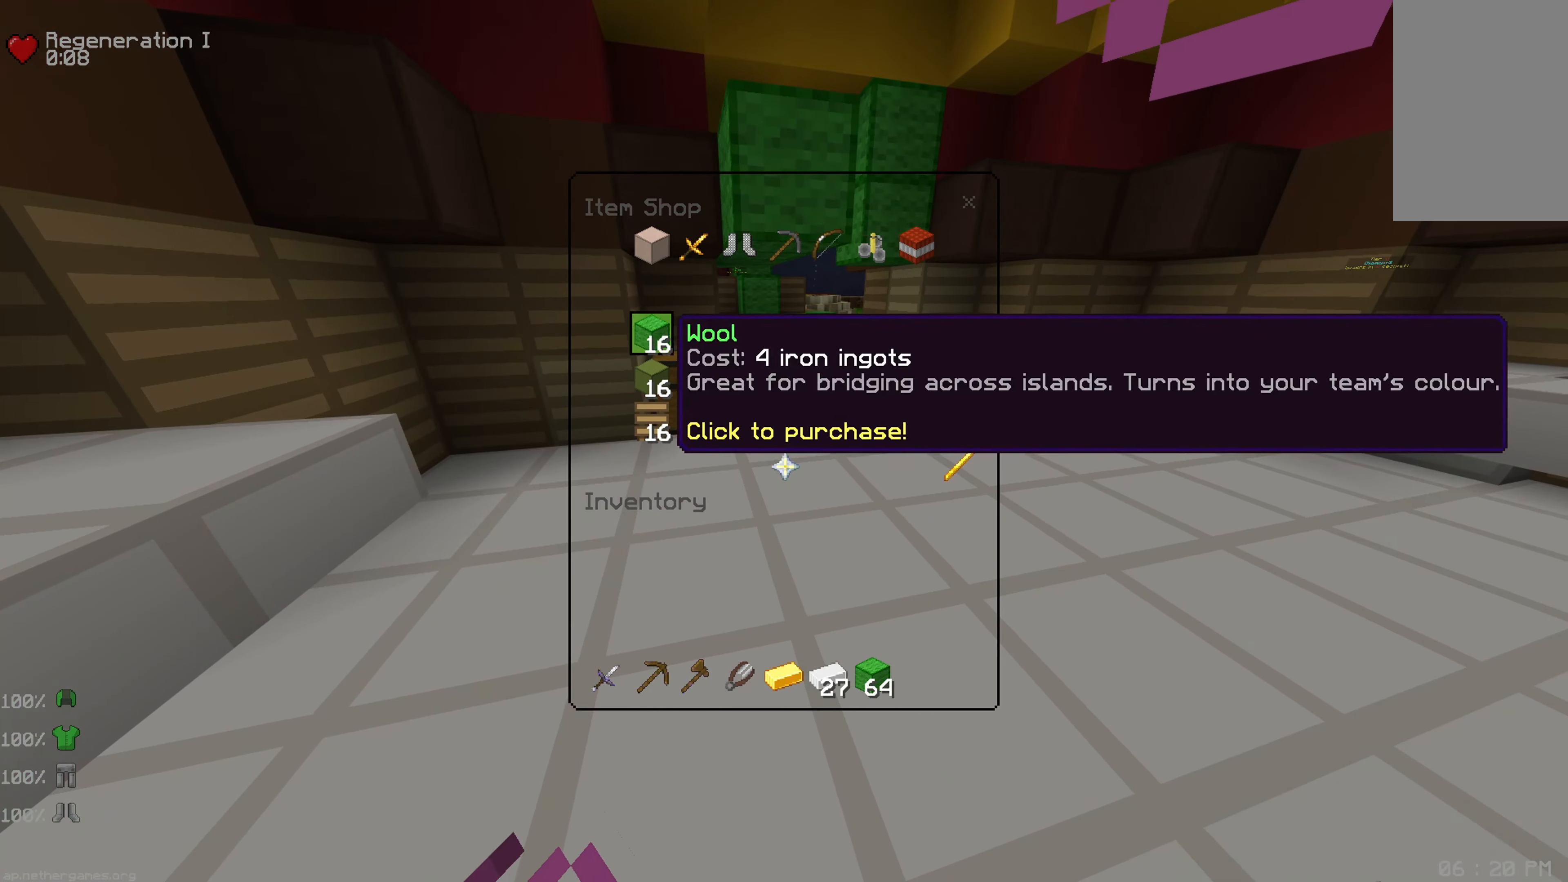
{"keys": ["up"], "mouse": [], "events": [[17, "mouse_left", "down"], [83, "mouse_left", "up"], [117, "mouse_right", "down"], [117, "up", "down"], [317, "space", "down"], [483, "space", "up"], [500, "mouse_right", "up"]]}
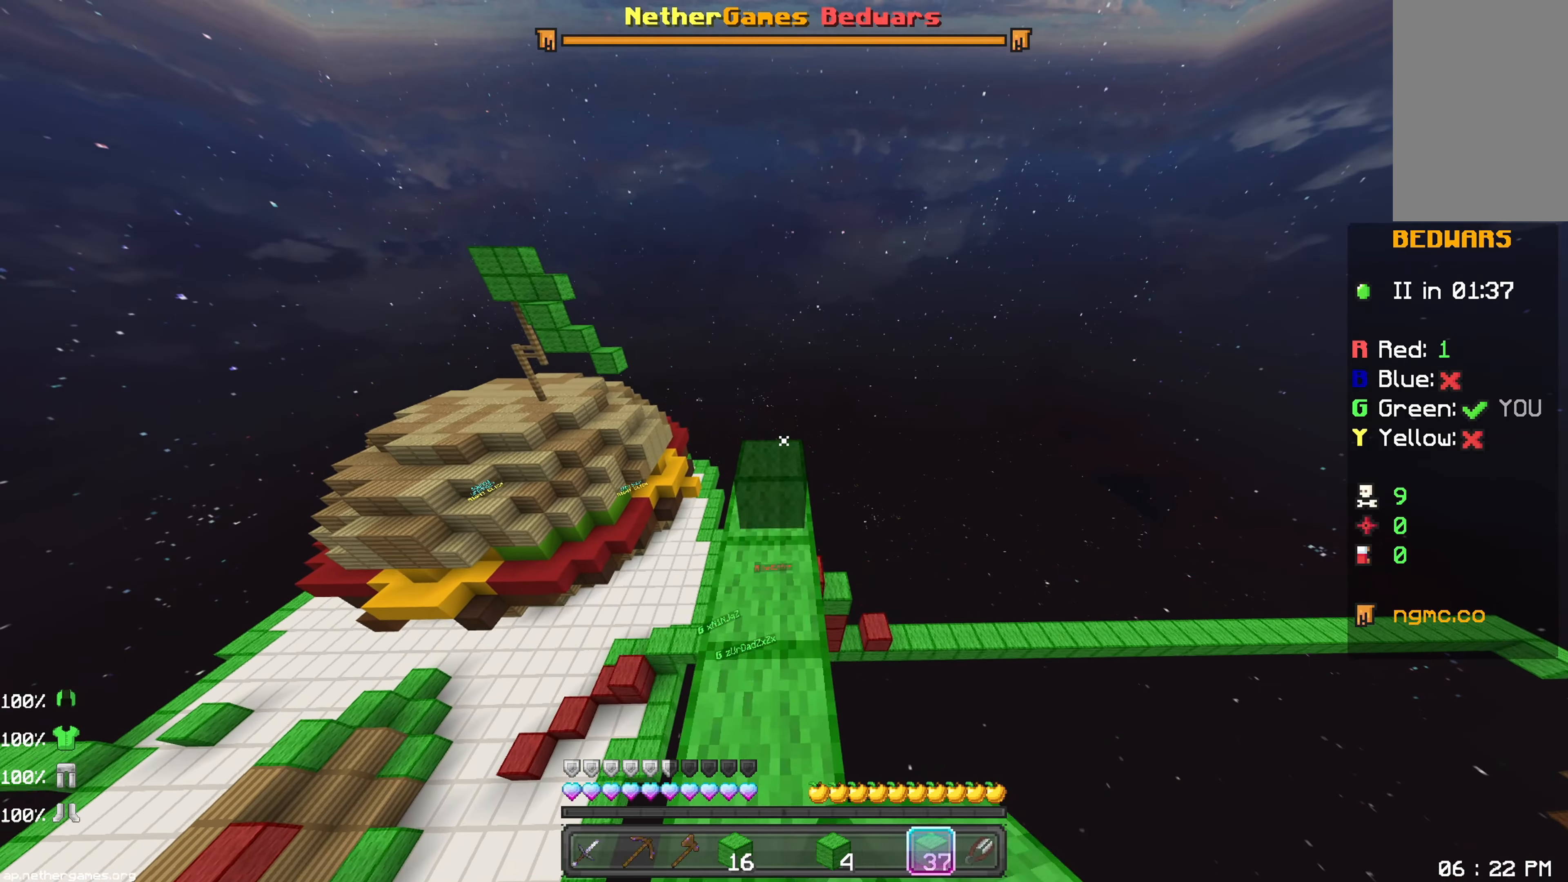
{"keys": ["left", "up"], "mouse": [], "events": [[483, "left", "down"]]}
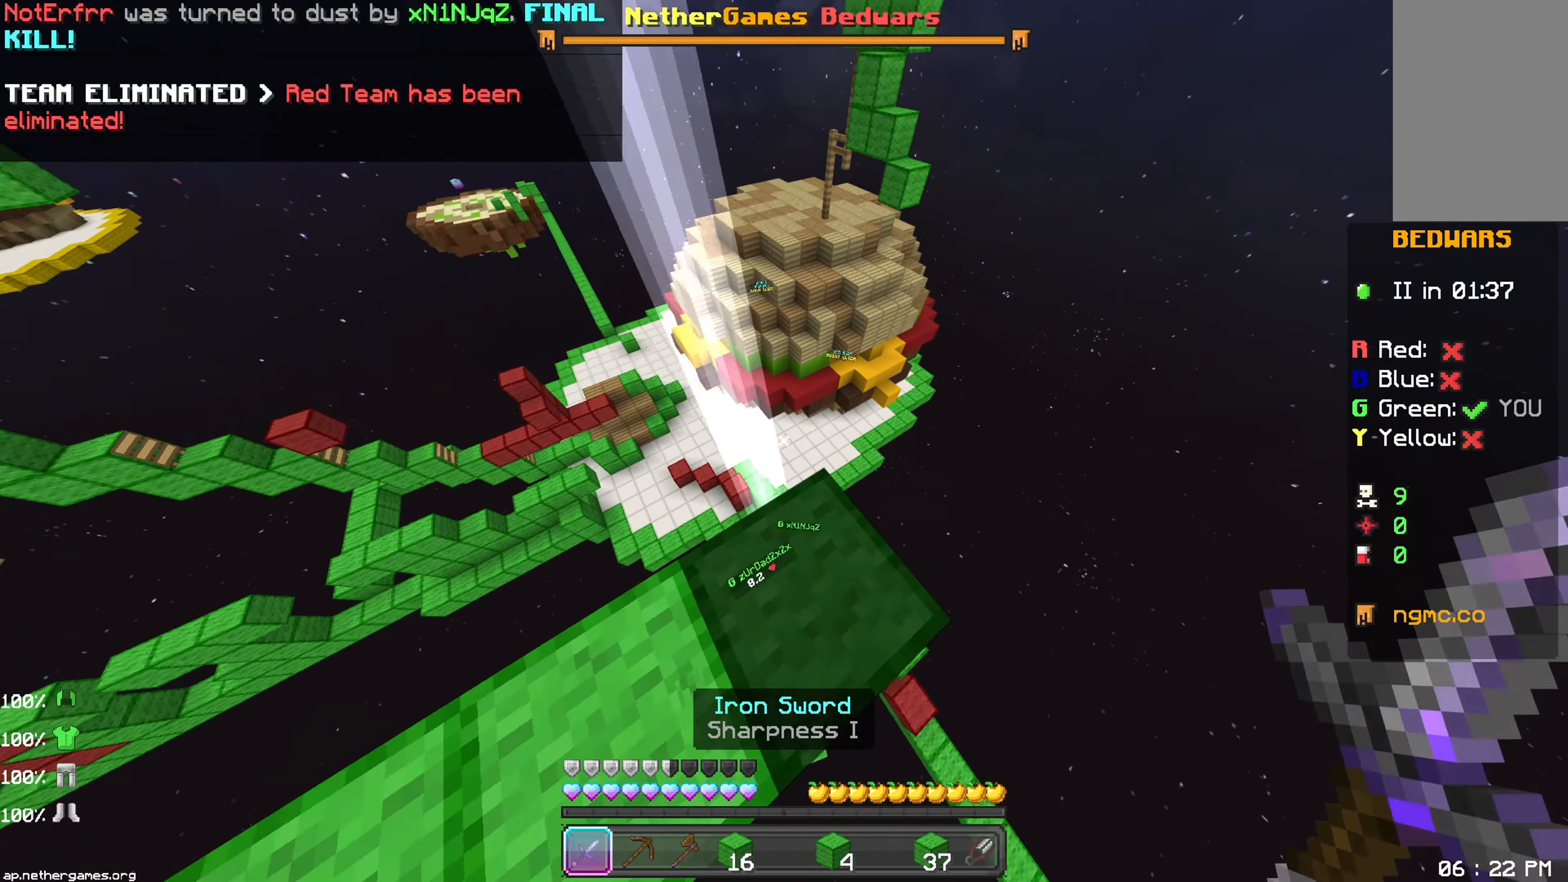
{"keys": [], "mouse": [], "events": [[83, "left", "up"], [167, "up", "up"]]}
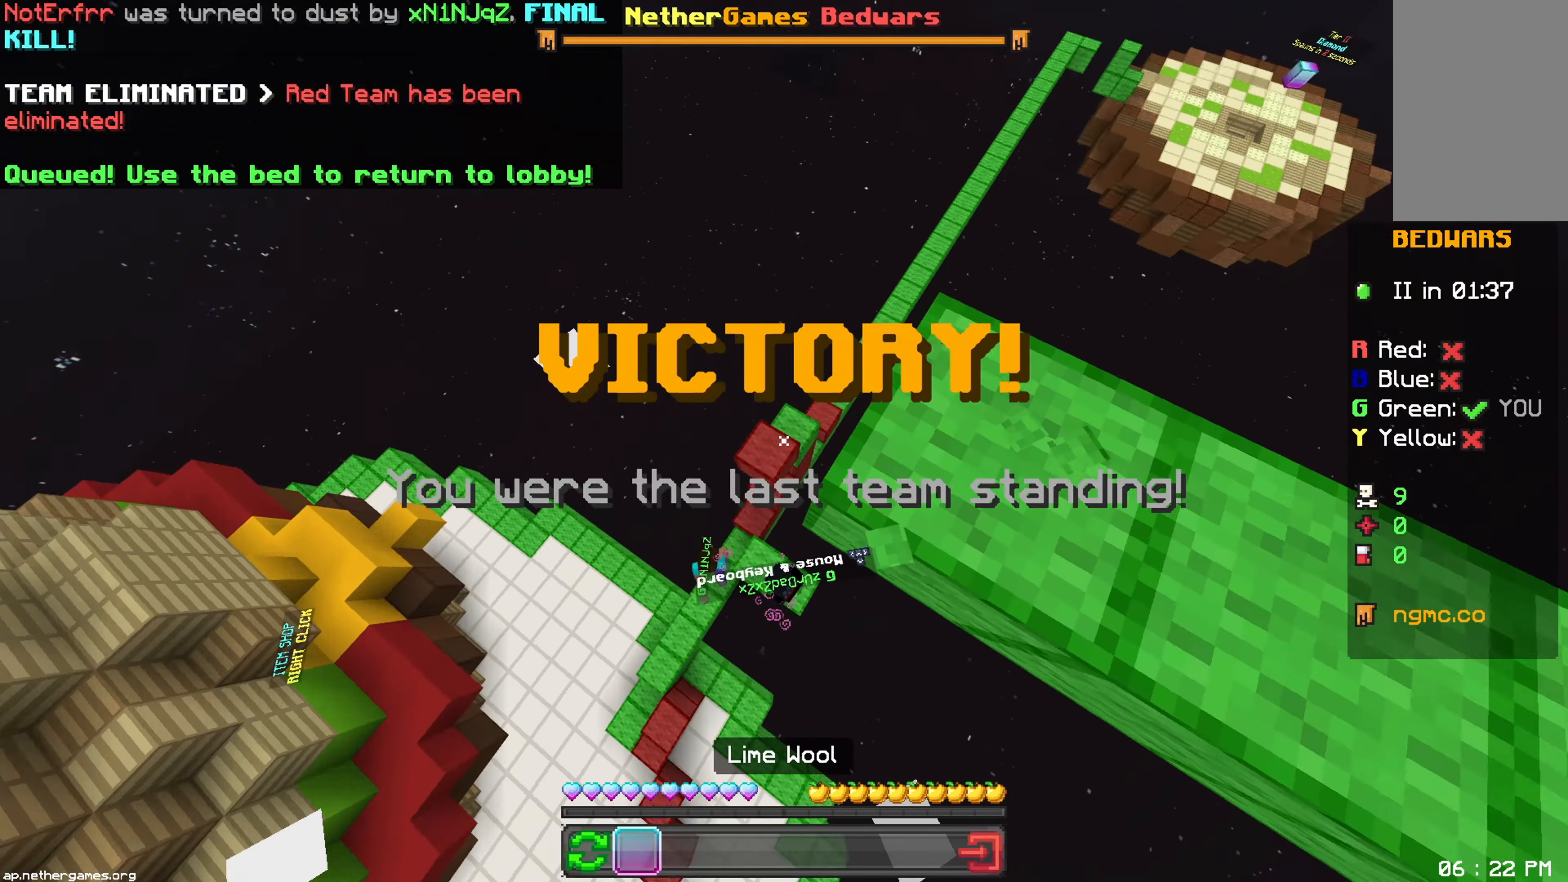
{"keys": [], "mouse": [], "events": [[300, "mouse_left", "down"], [367, "mouse_left", "up"], [433, "mouse_left", "down"], [467, "mouse_left", "up"]]}
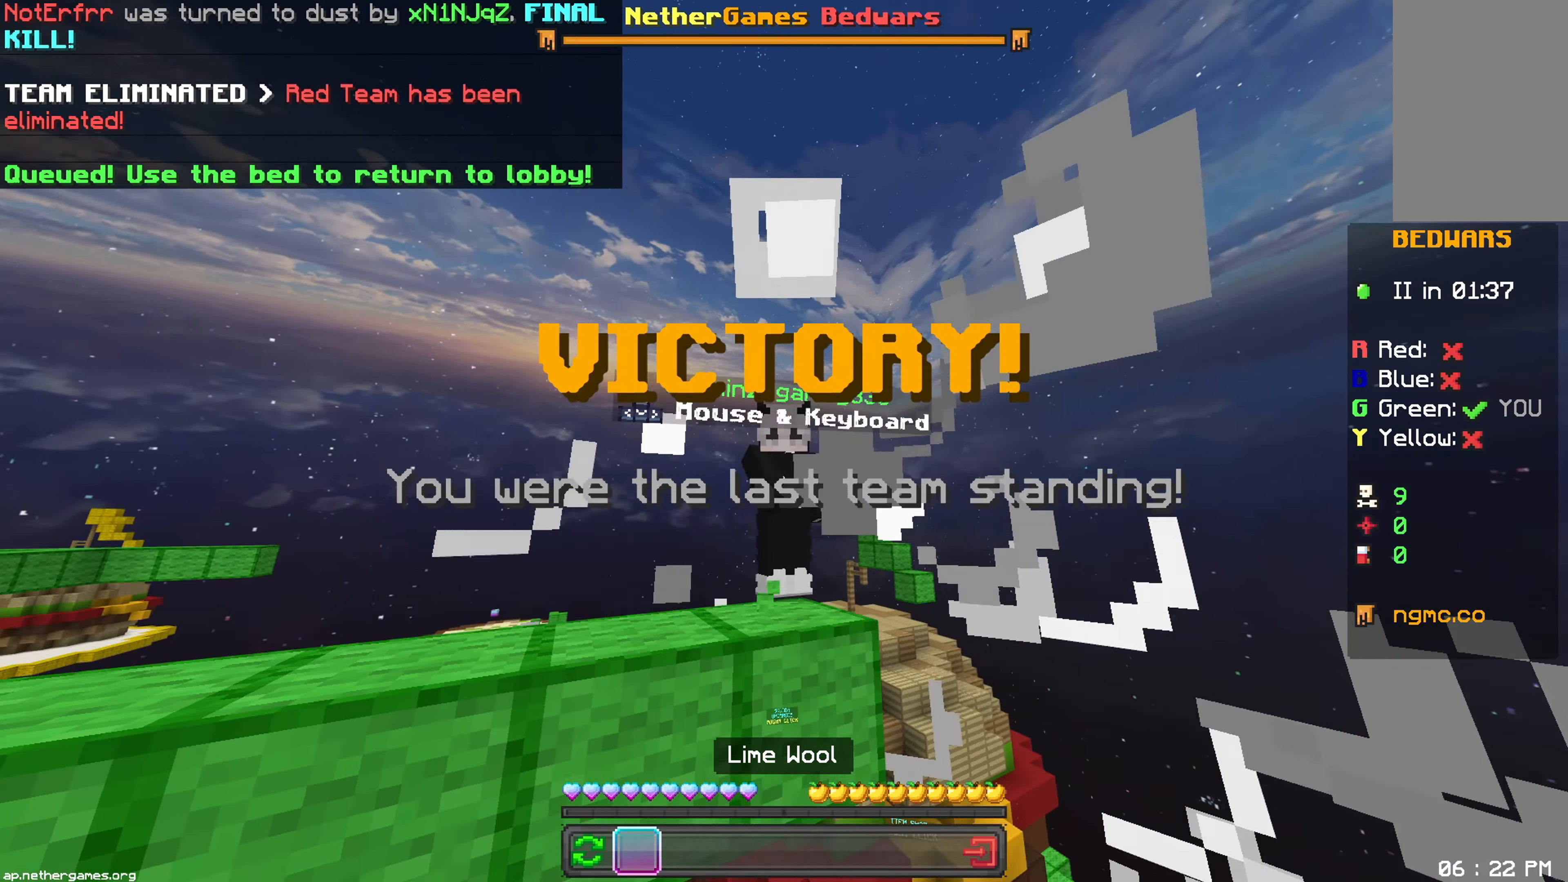
{"keys": [], "mouse": [], "events": [[17, "mouse_left", "down"], [100, "mouse_left", "up"], [133, "mouse_left", "down"], [233, "mouse_left", "up"], [283, "mouse_left", "down"], [333, "mouse_left", "up"], [400, "mouse_left", "down"], [433, "mouse_left", "up"]]}
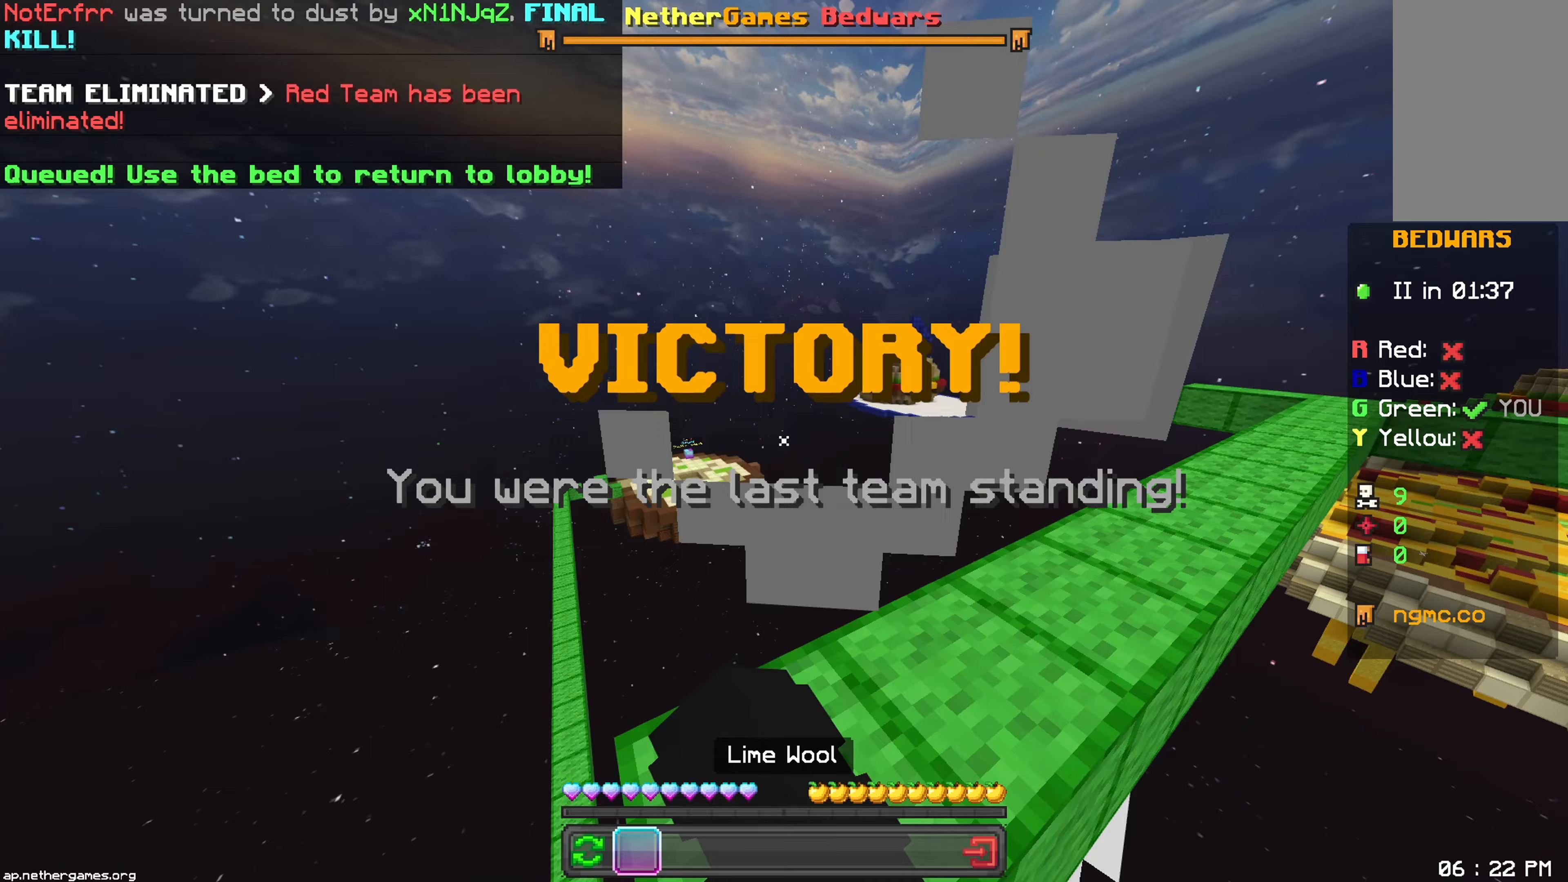
{"keys": ["down"], "mouse": [], "events": [[467, "down", "down"]]}
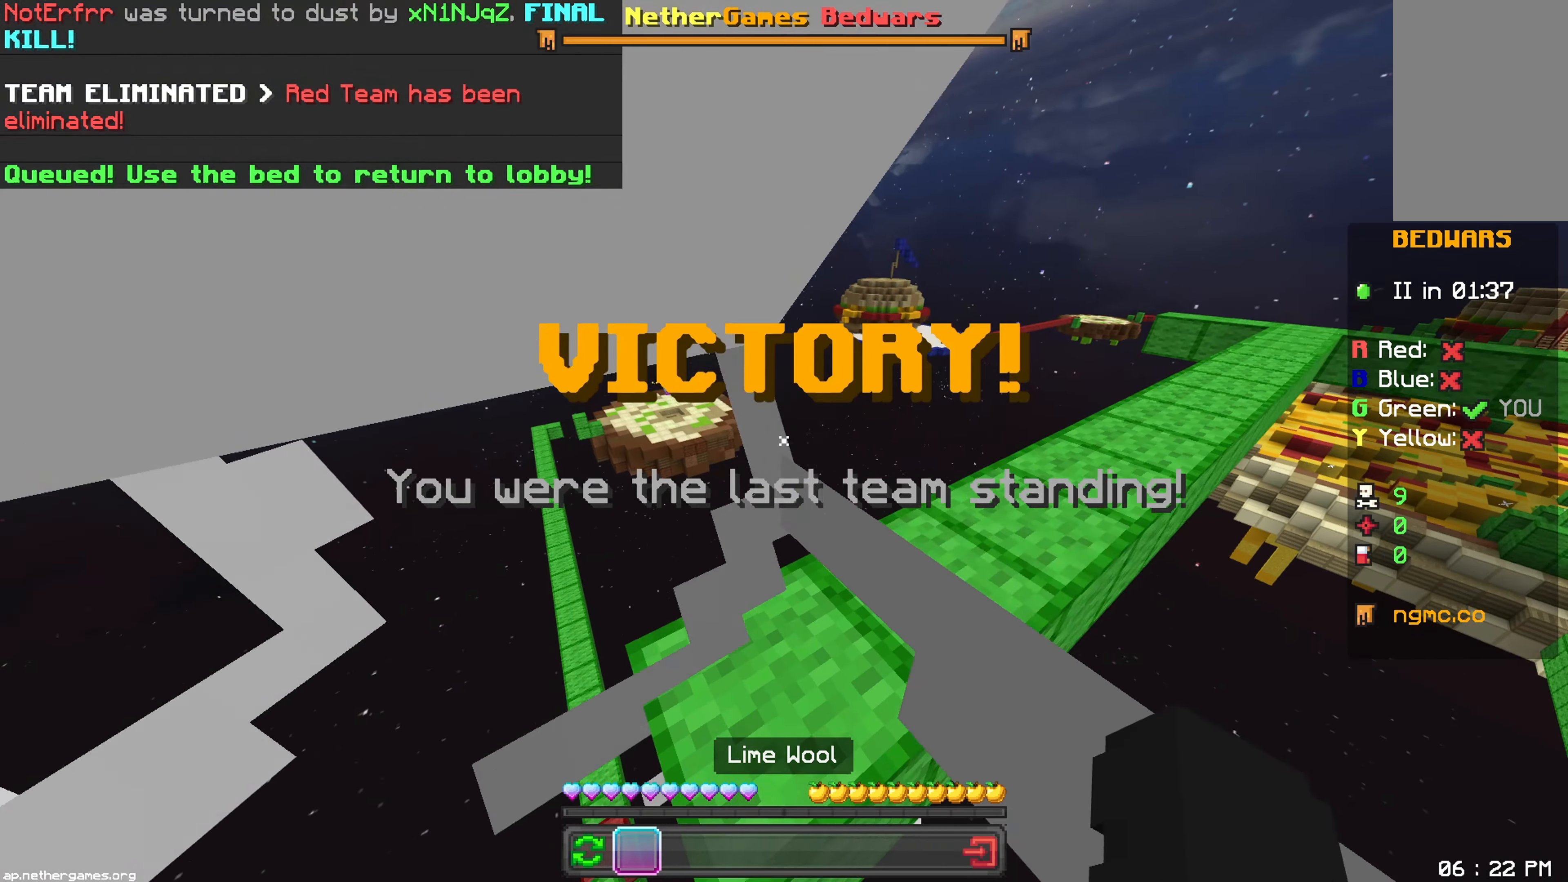
{"keys": [], "mouse": [], "events": [[33, "mouse_left", "down"], [50, "mouse_left", "up"], [67, "mouse_left", "down"], [83, "mouse_left", "up"], [117, "space", "down"], [283, "down", "up"], [283, "space", "up"]]}
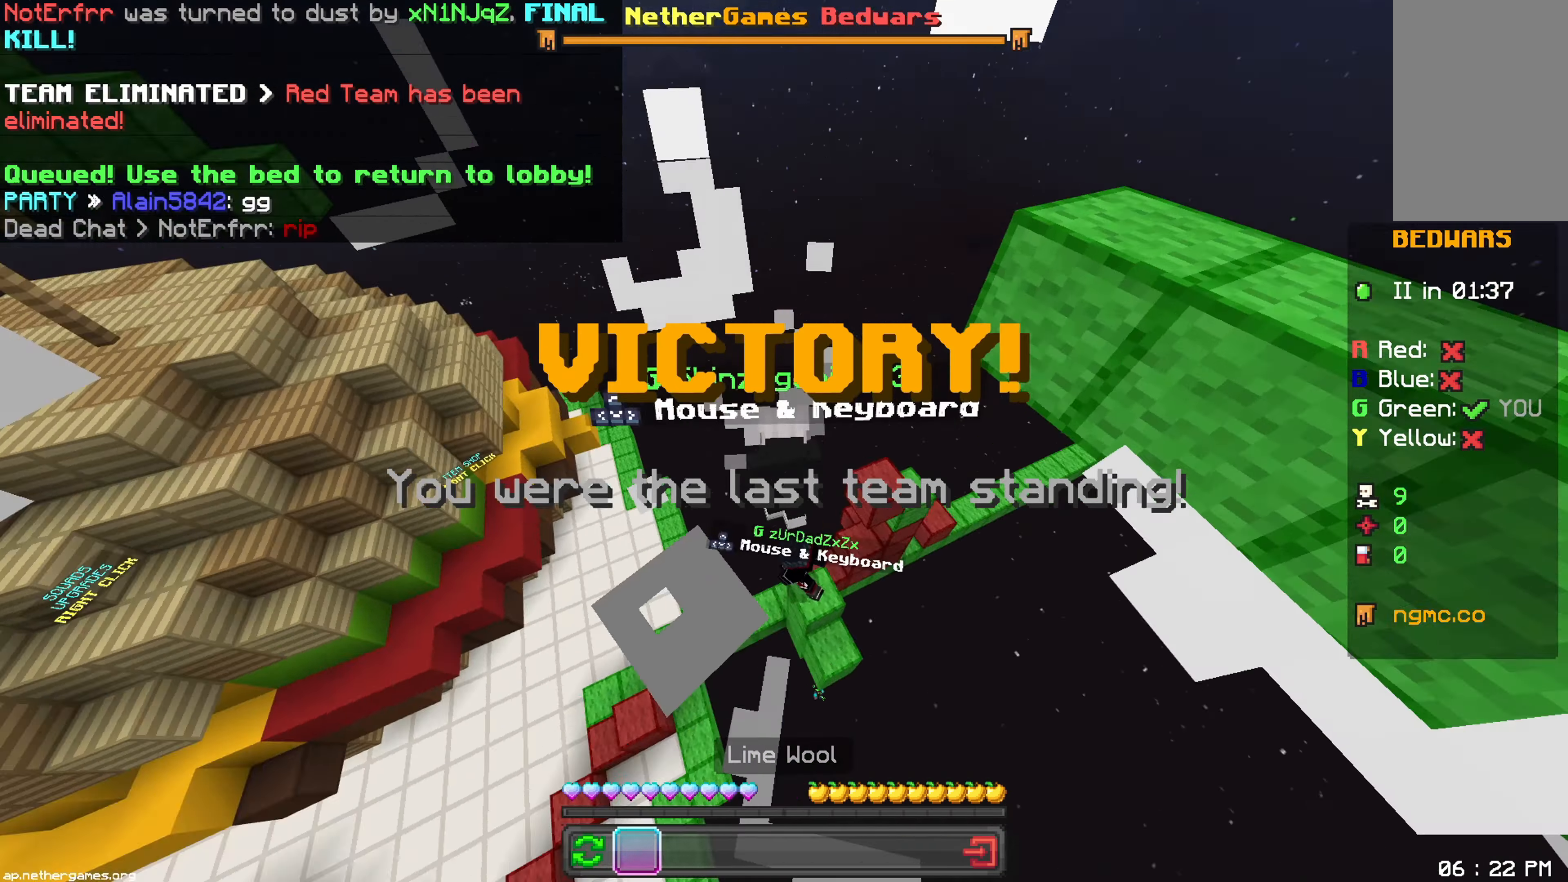
{"keys": [], "mouse": [], "events": [[333, "mouse_left", "down"], [383, "mouse_left", "up"], [433, "mouse_left", "down"], [500, "mouse_left", "up"]]}